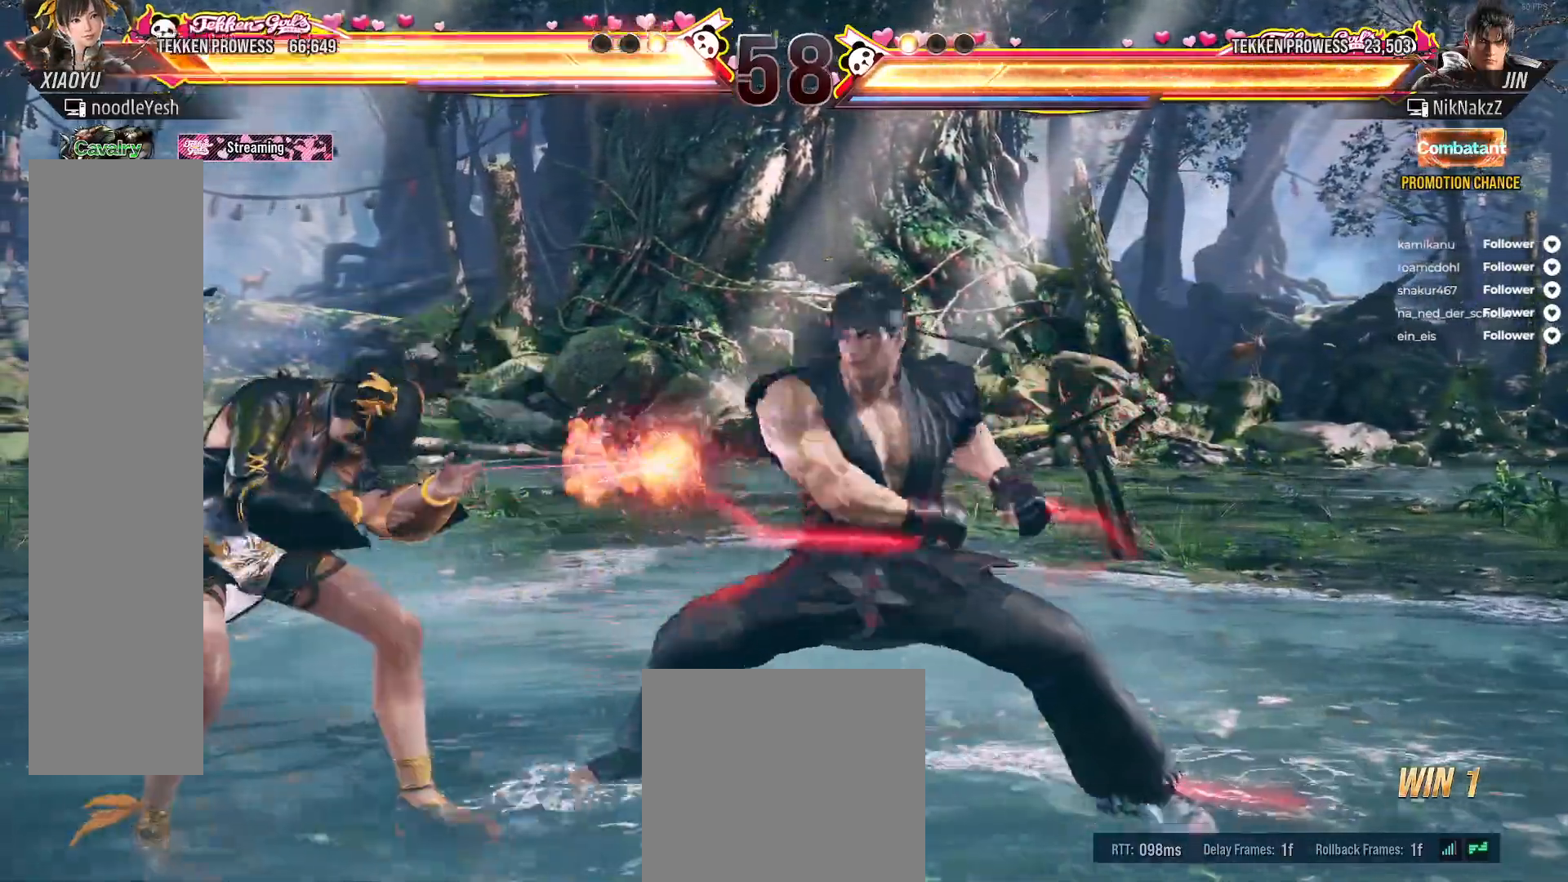
Gameplay with a controller (Xbox layout); each line is a JSON object with the inputs held at the frame after it. "events" lists button and stick changes between this image and that frame as [ms after this image, input, new state], when the widget could be followed in between. Not read: L3 left_stick.
{"buttons": ["DPAD_LEFT"], "right_stick": "center", "events": []}
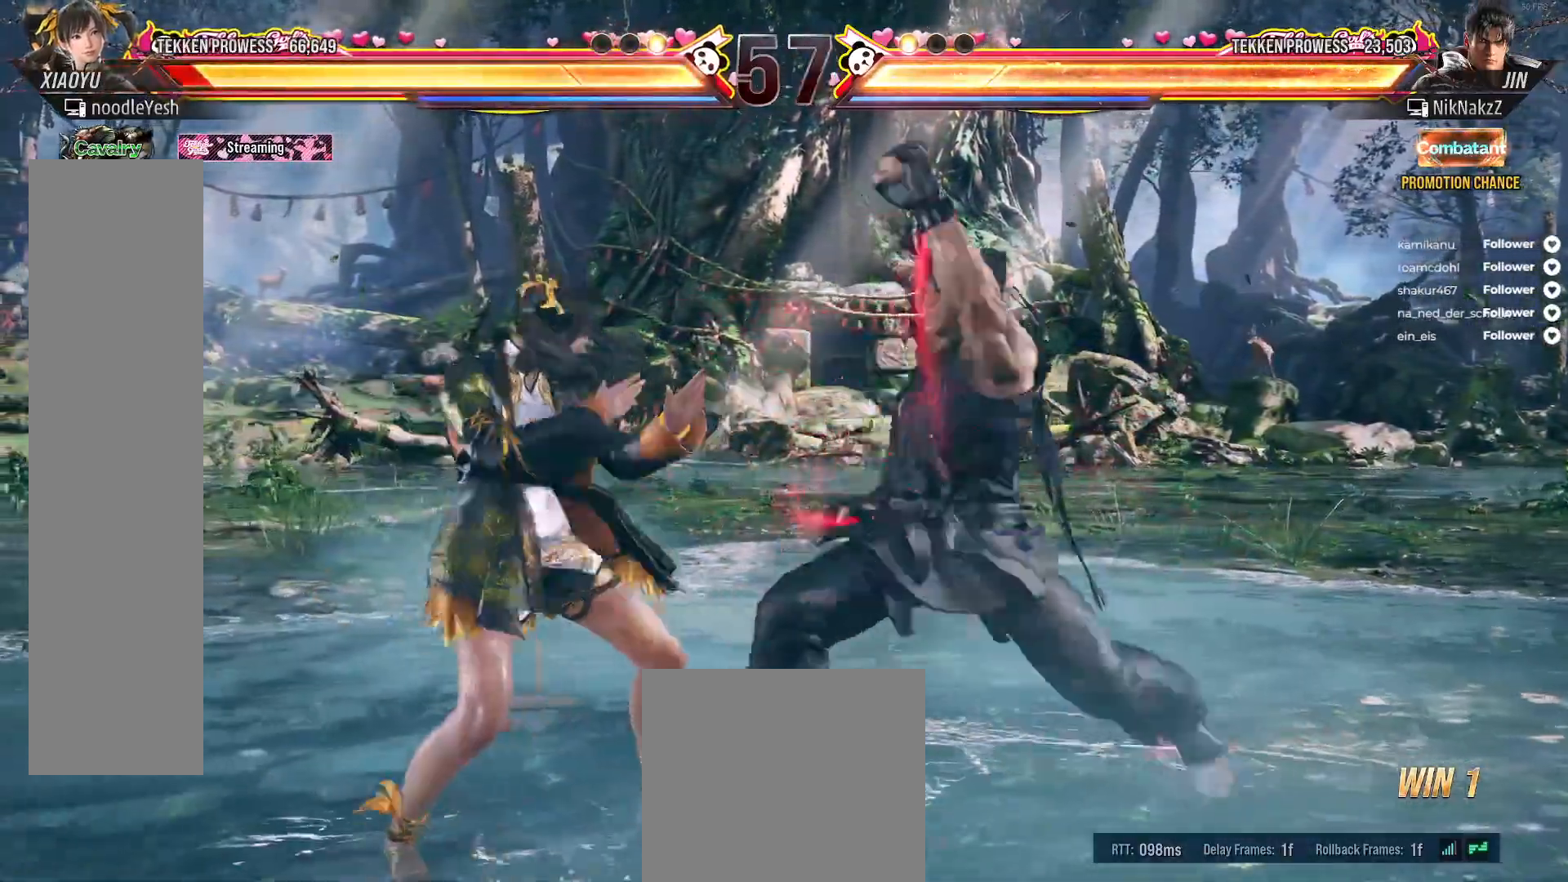
{"buttons": ["DPAD_DOWN"], "right_stick": "center", "events": [[400, "DPAD_LEFT", "up"], [500, "DPAD_DOWN", "down"]]}
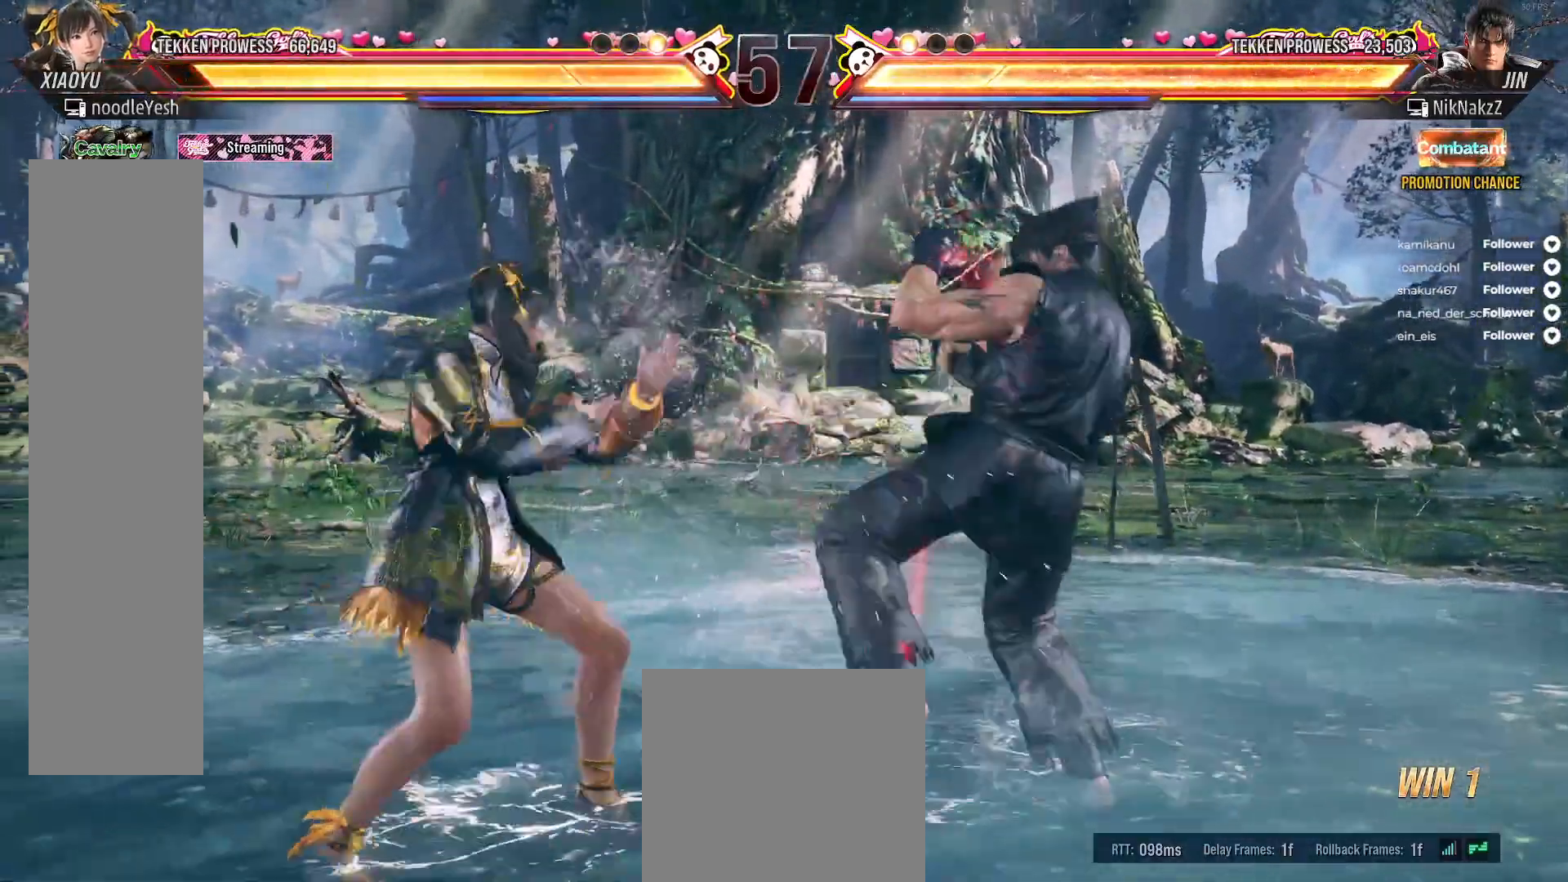
{"buttons": ["A"], "right_stick": "center", "events": [[17, "DPAD_RIGHT", "down"], [17, "X", "down"], [100, "X", "up"], [183, "X", "down"], [233, "DPAD_DOWN", "up"], [233, "DPAD_RIGHT", "up"], [400, "X", "up"], [483, "A", "down"]]}
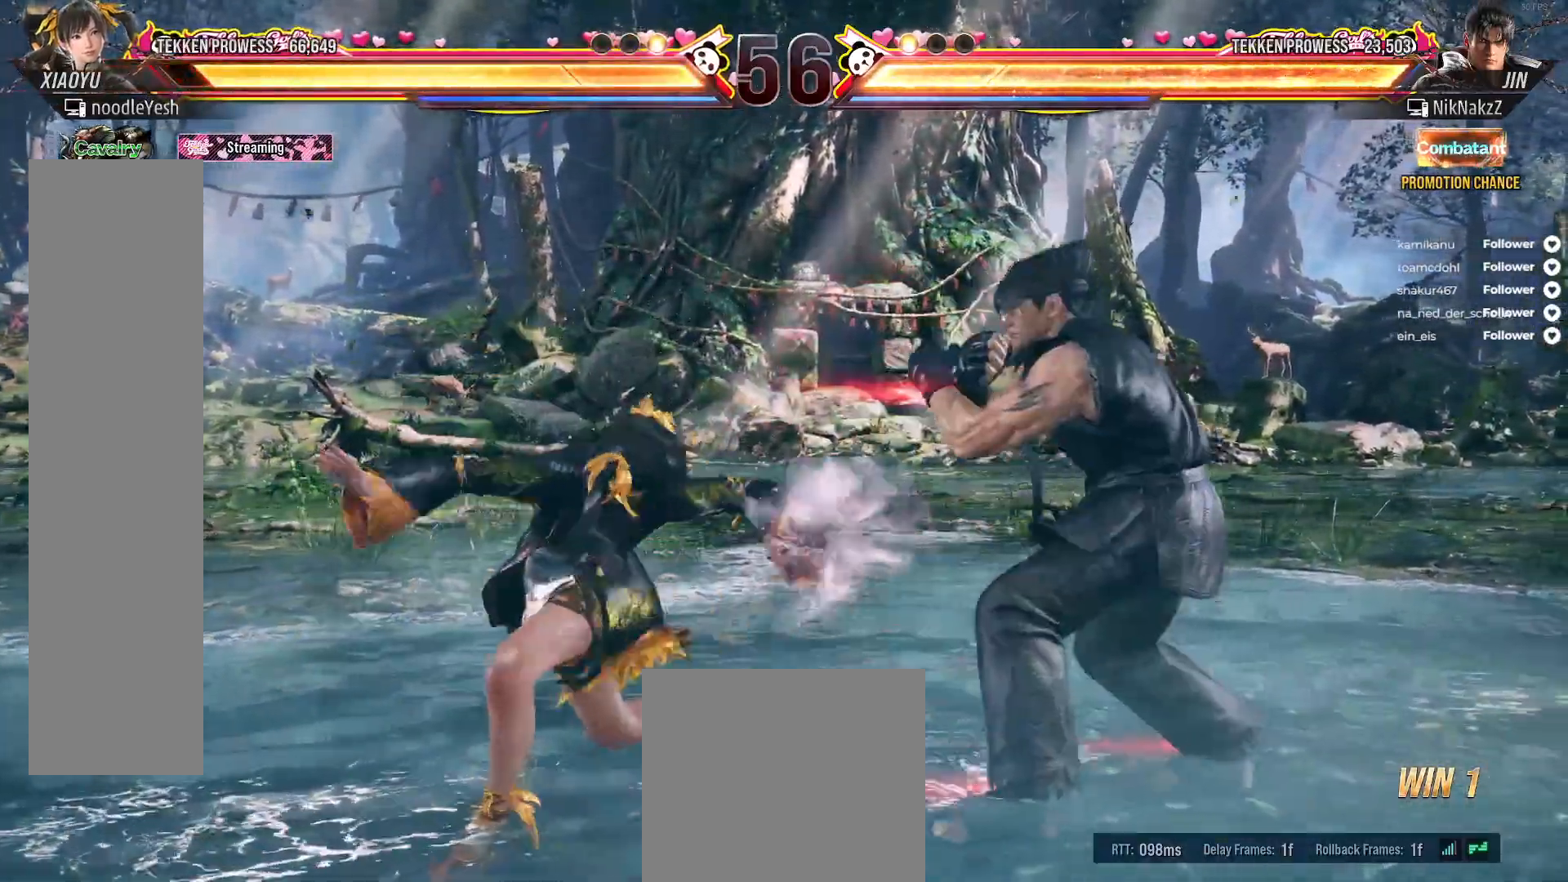
{"buttons": ["DPAD_LEFT"], "right_stick": "center", "events": [[67, "A", "up"], [117, "A", "down"], [183, "A", "up"], [233, "A", "down"], [317, "A", "up"], [483, "DPAD_LEFT", "down"]]}
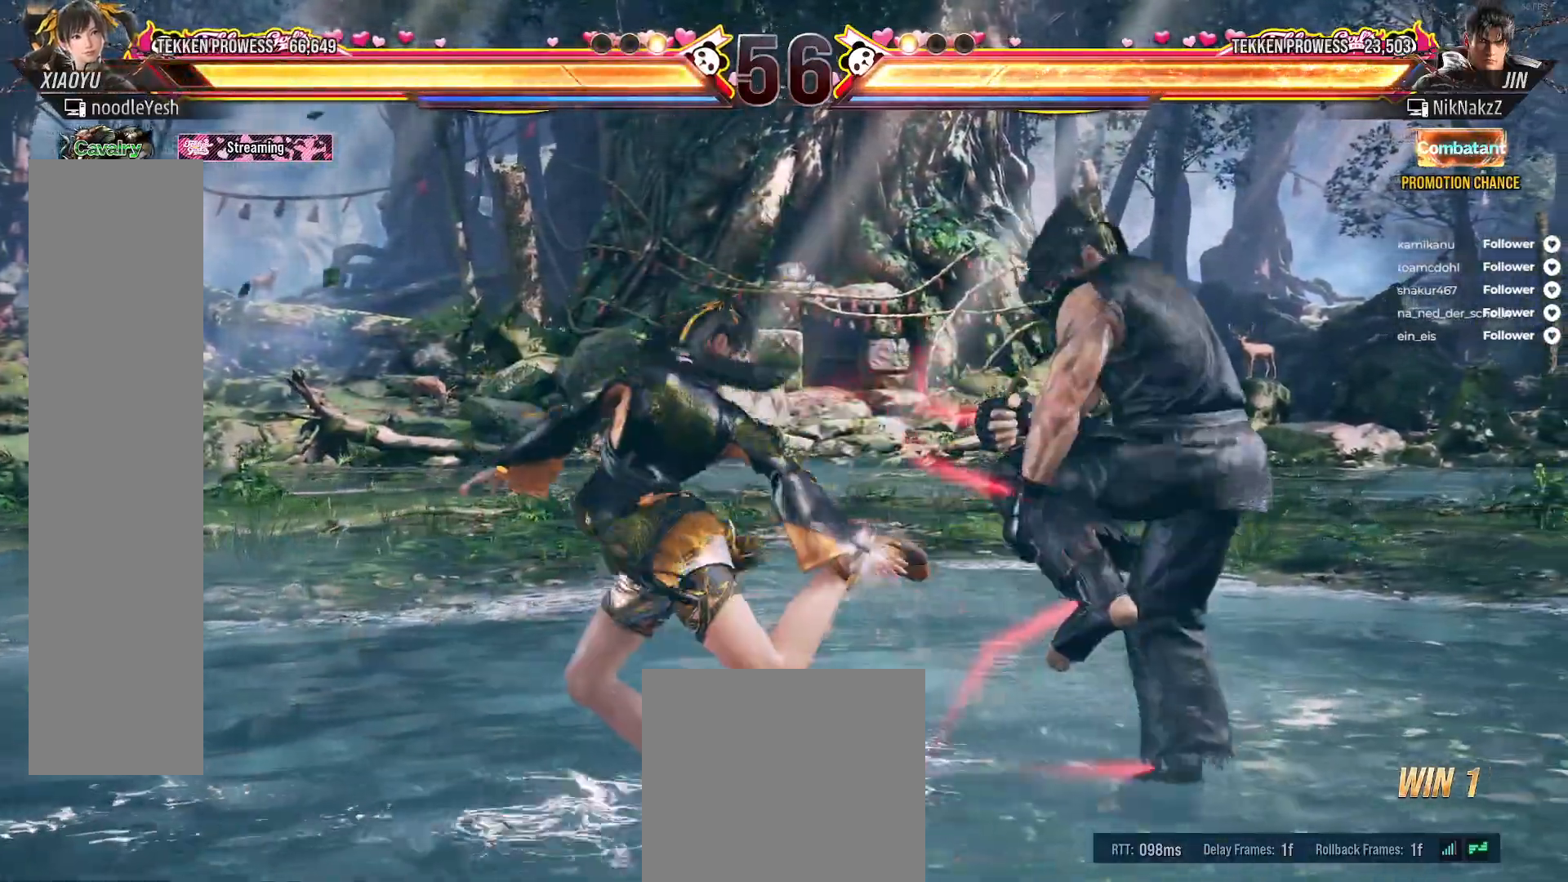
{"buttons": ["DPAD_LEFT"], "right_stick": "center", "events": [[83, "DPAD_LEFT", "up"], [167, "DPAD_LEFT", "down"], [250, "DPAD_LEFT", "up"], [317, "DPAD_LEFT", "down"], [367, "DPAD_LEFT", "up"], [433, "DPAD_LEFT", "down"]]}
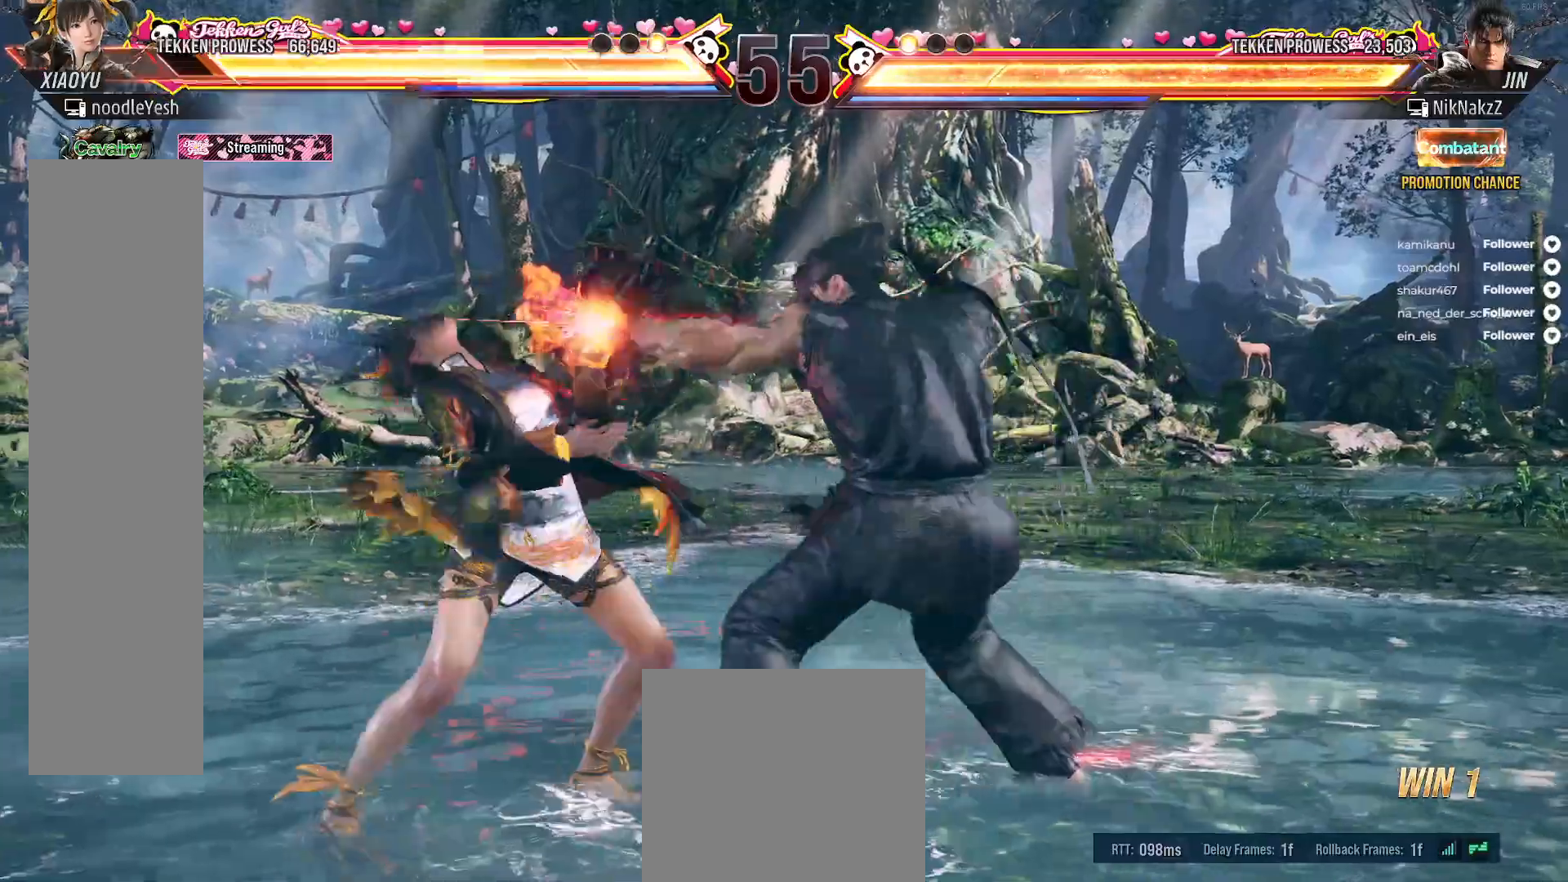
{"buttons": ["DPAD_LEFT"], "right_stick": "center", "events": [[483, "DPAD_LEFT", "up"], [500, "DPAD_LEFT", "down"]]}
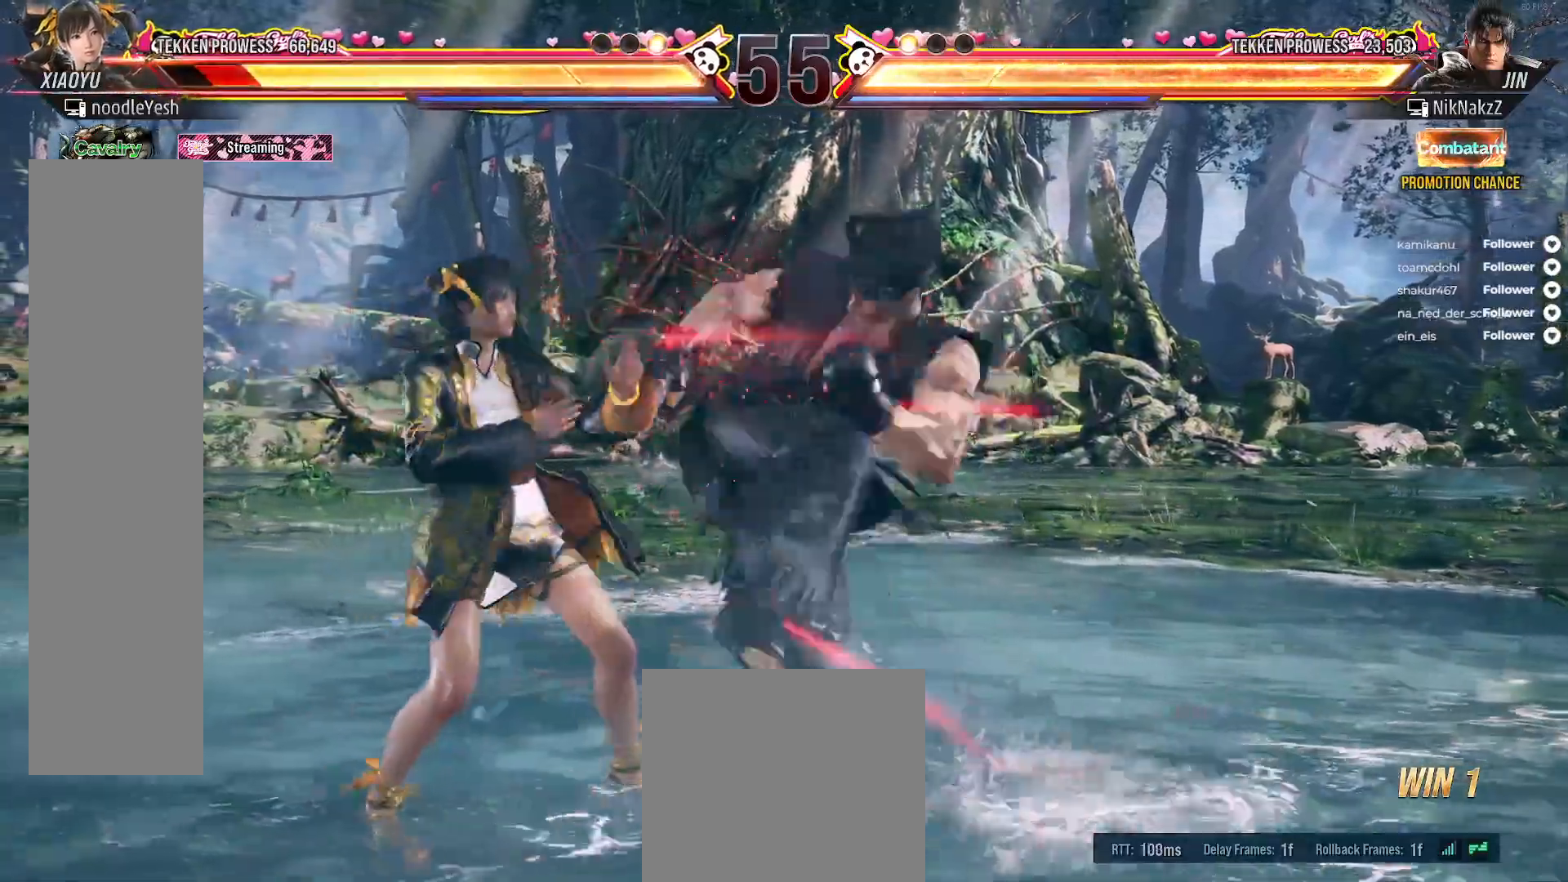
{"buttons": ["DPAD_DOWN", "DPAD_LEFT"], "right_stick": "center", "events": [[283, "DPAD_LEFT", "up"], [350, "DPAD_LEFT", "down"], [467, "DPAD_DOWN", "down"]]}
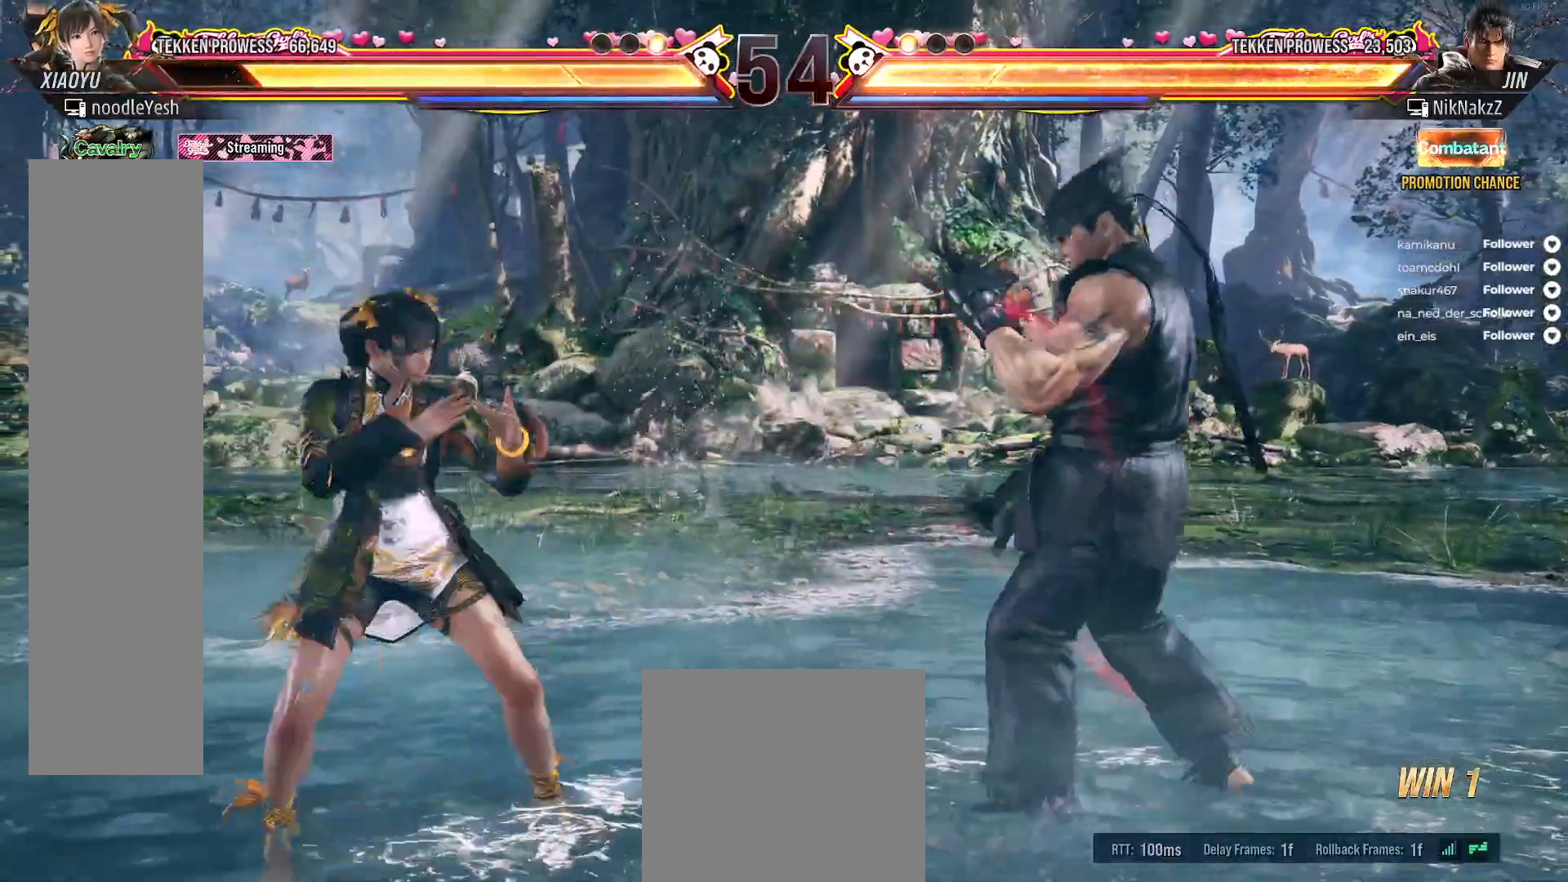
{"buttons": ["DPAD_LEFT"], "right_stick": "center", "events": [[67, "DPAD_DOWN", "up"], [233, "DPAD_LEFT", "up"], [300, "DPAD_LEFT", "down"], [400, "DPAD_LEFT", "up"], [450, "DPAD_LEFT", "down"]]}
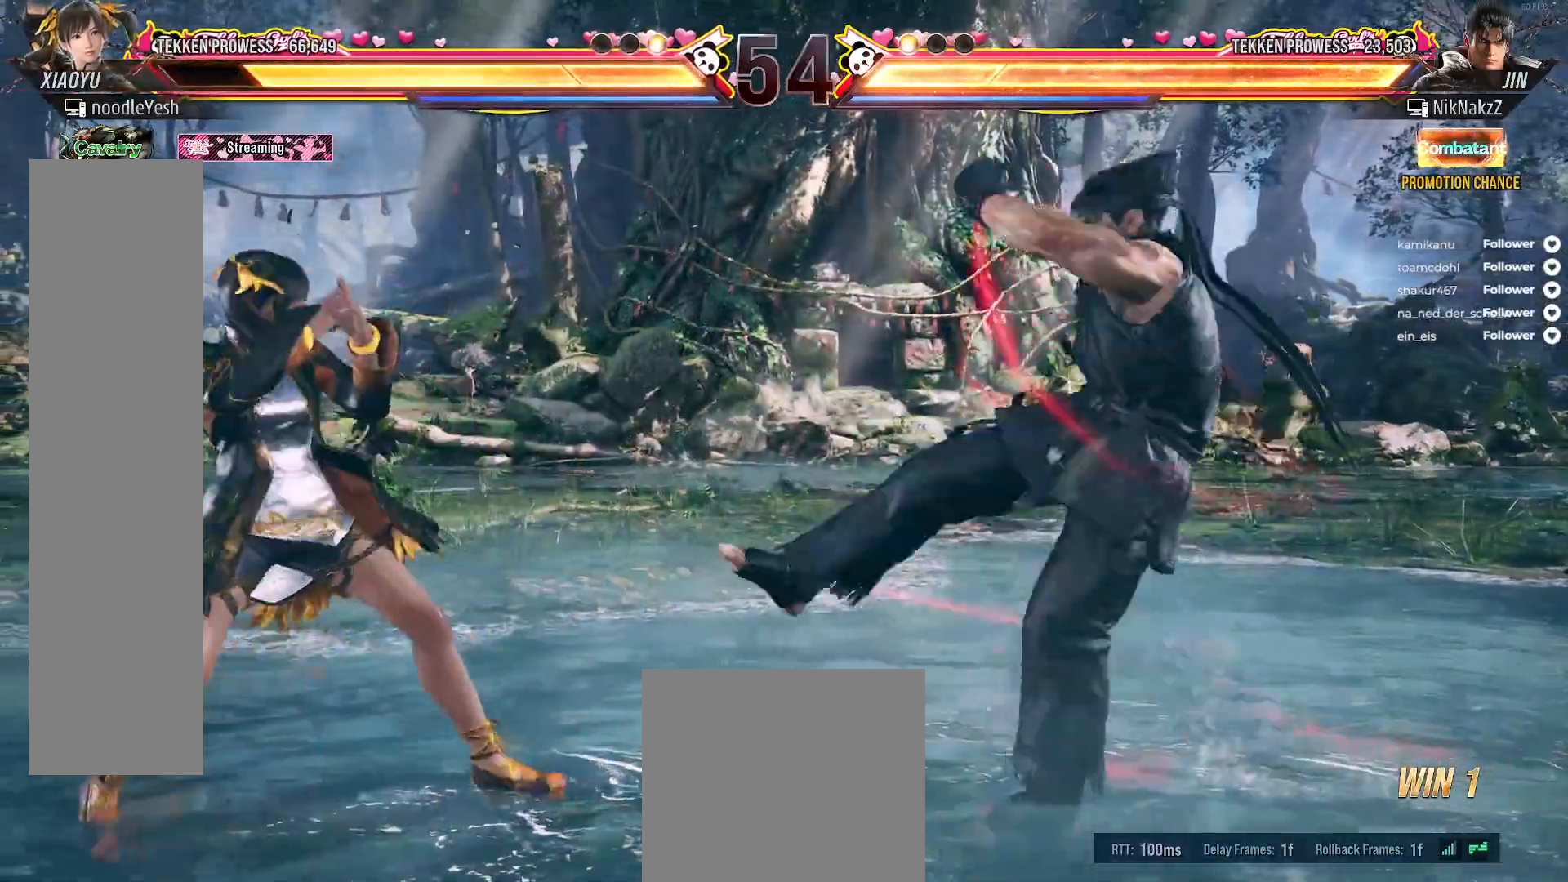
{"buttons": ["DPAD_RIGHT"], "right_stick": "center", "events": [[267, "DPAD_LEFT", "up"], [350, "DPAD_RIGHT", "down"], [417, "DPAD_RIGHT", "up"], [483, "DPAD_RIGHT", "down"]]}
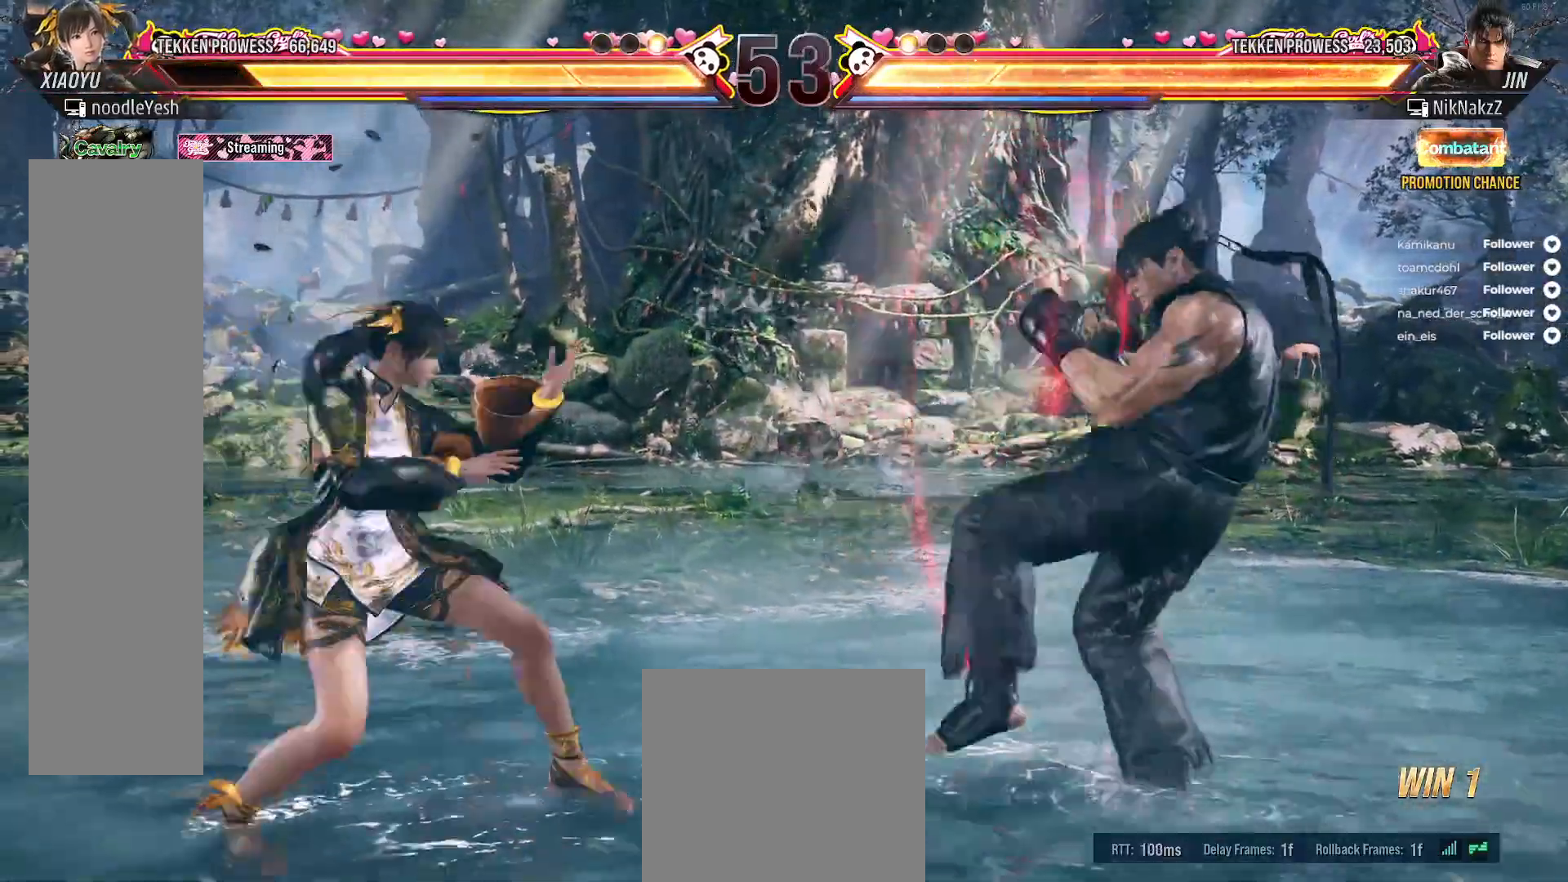
{"buttons": [], "right_stick": "center", "events": [[67, "DPAD_DOWN", "down"], [100, "Y", "down"], [217, "Y", "up"], [233, "DPAD_DOWN", "up"], [233, "DPAD_RIGHT", "up"]]}
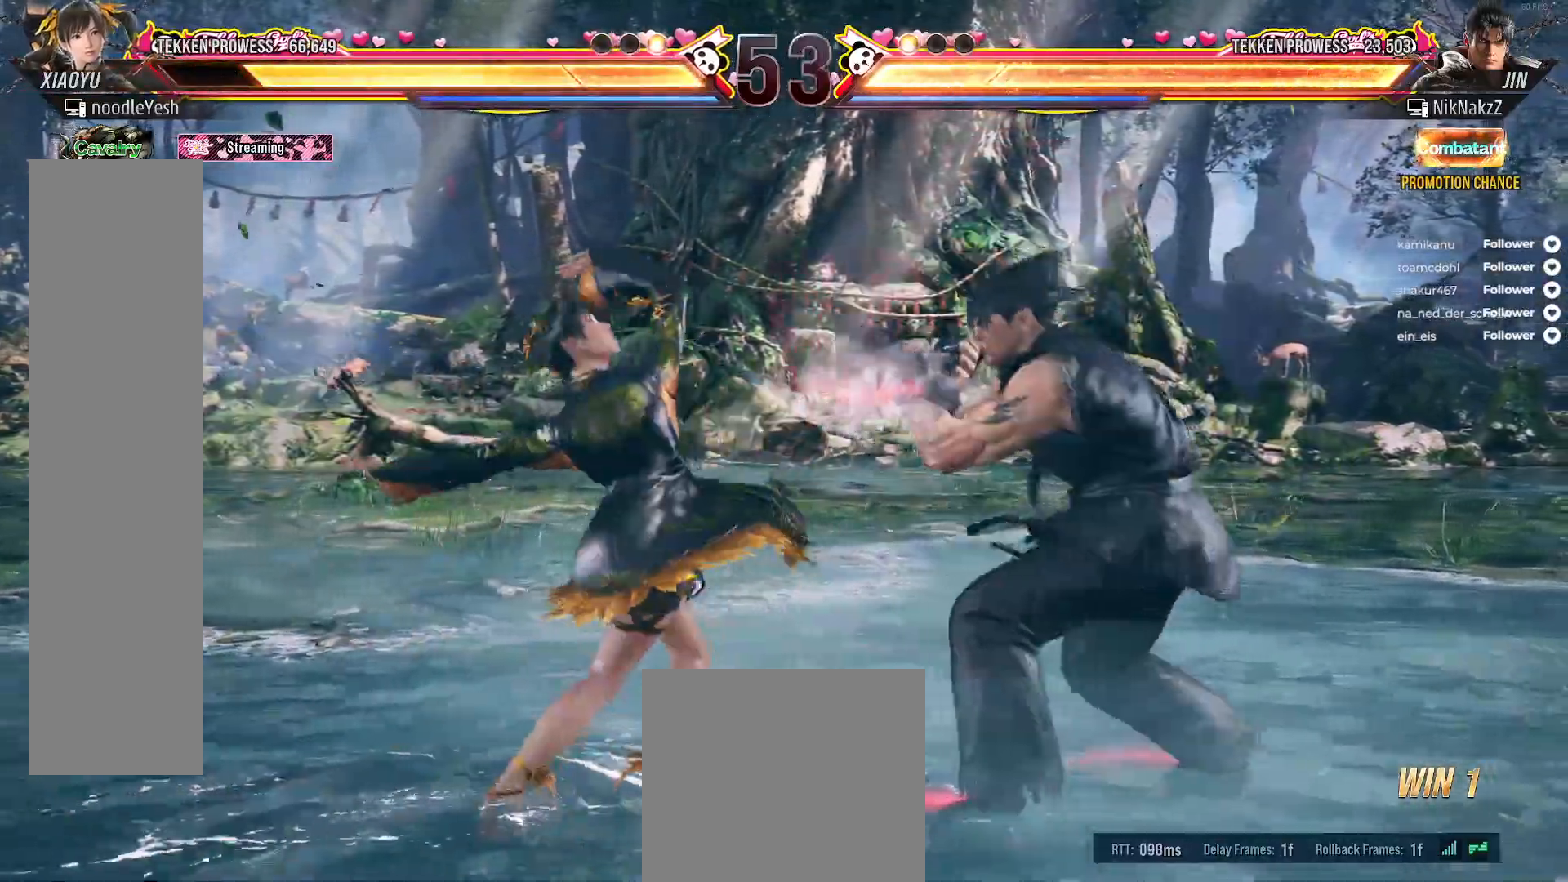
{"buttons": [], "right_stick": "center", "events": [[100, "A", "down"], [183, "A", "up"], [267, "A", "down"], [350, "A", "up"]]}
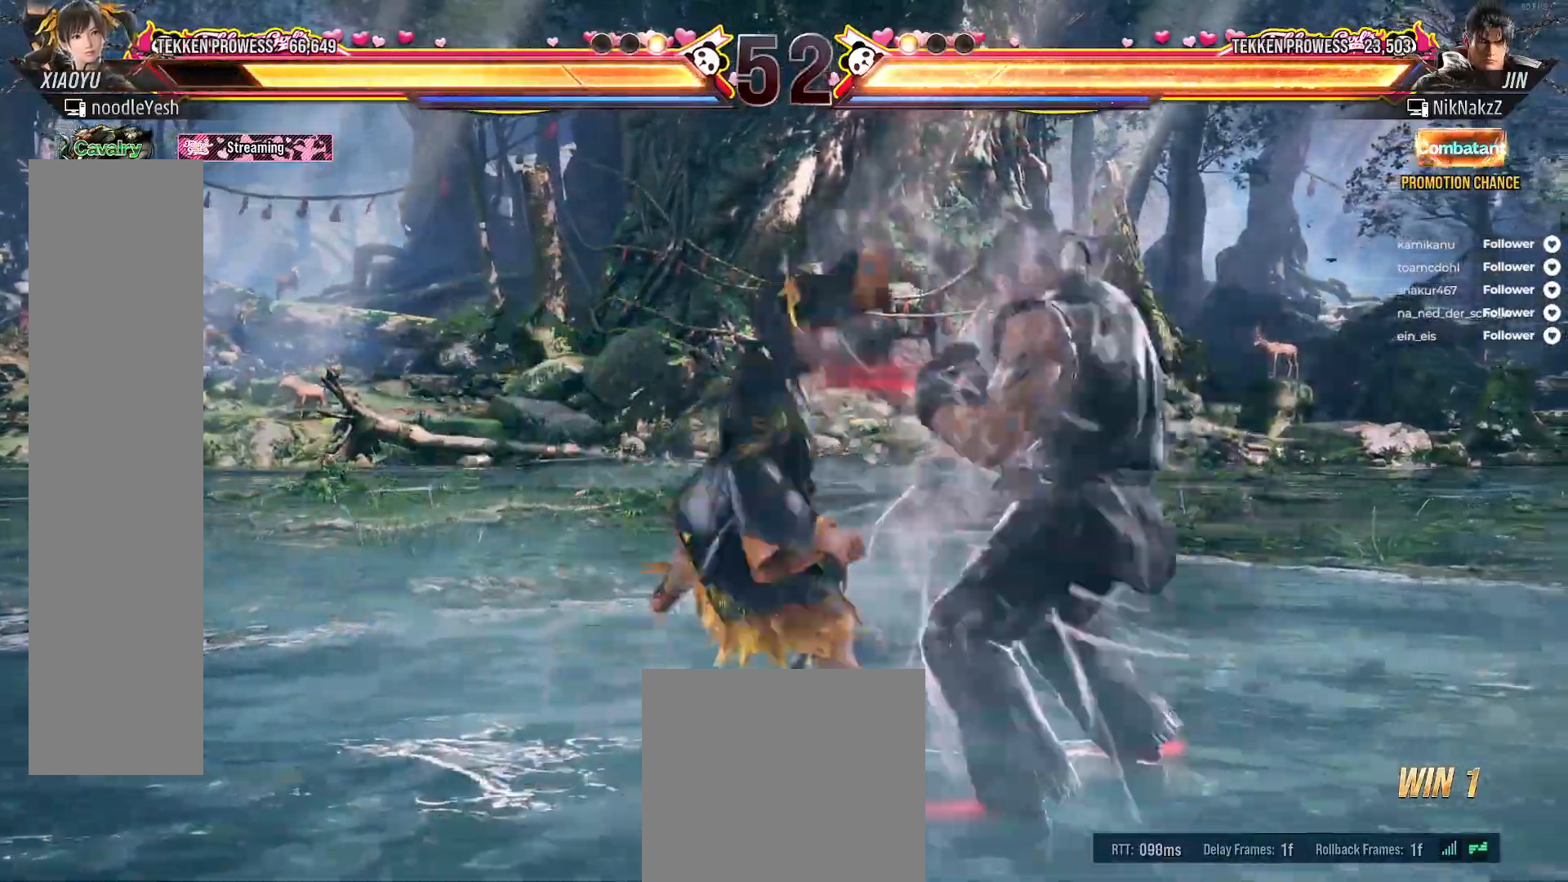
{"buttons": ["DPAD_LEFT"], "right_stick": "center", "events": [[17, "DPAD_LEFT", "down"], [133, "DPAD_LEFT", "up"], [400, "DPAD_LEFT", "down"]]}
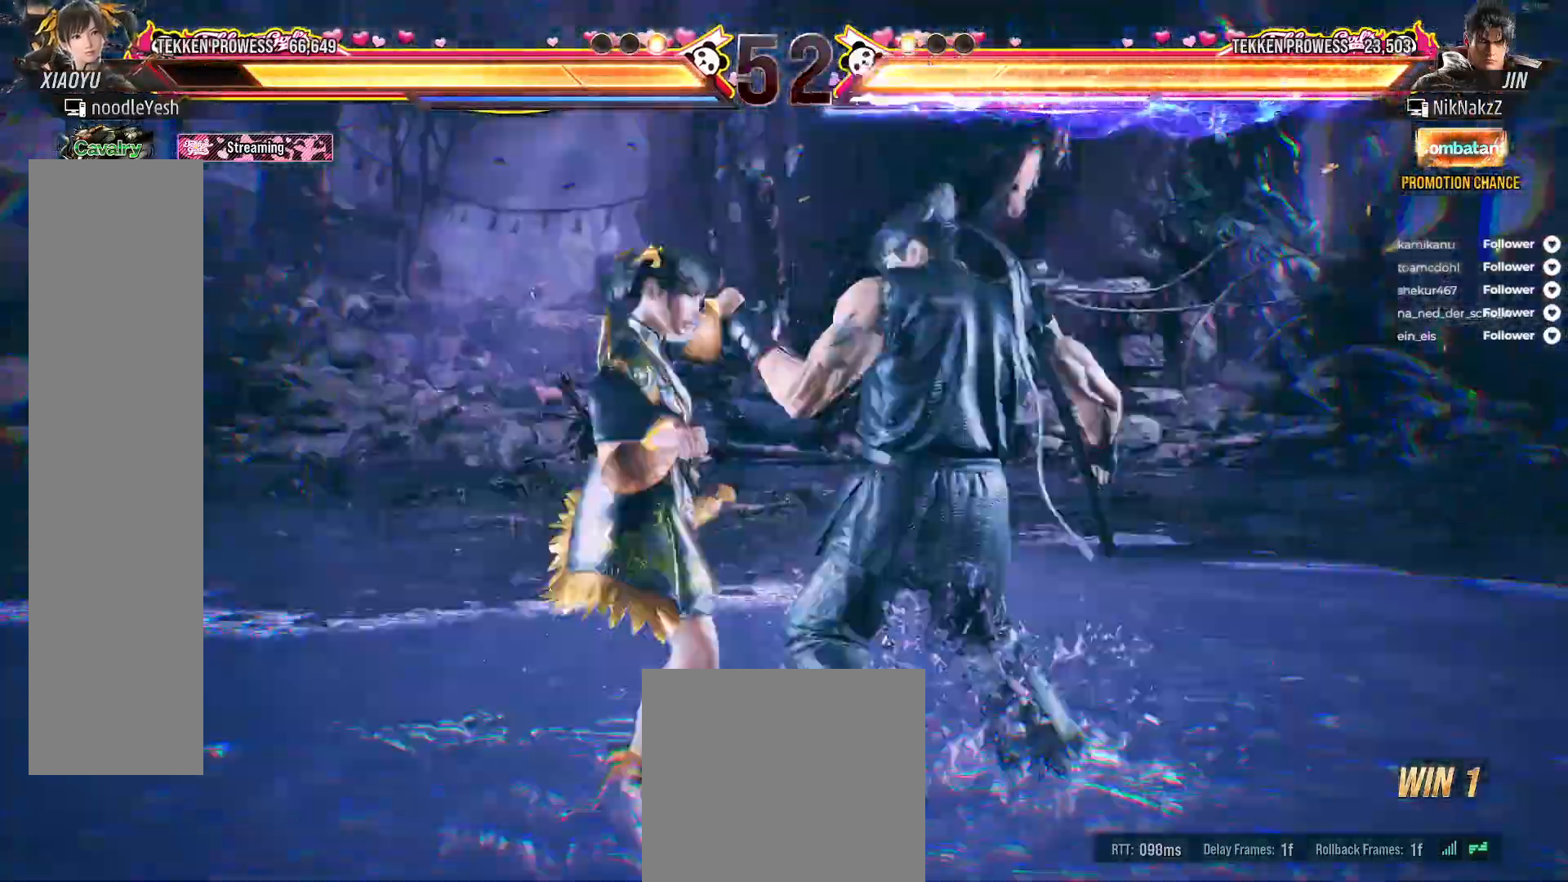
{"buttons": ["DPAD_LEFT"], "right_stick": "center", "events": []}
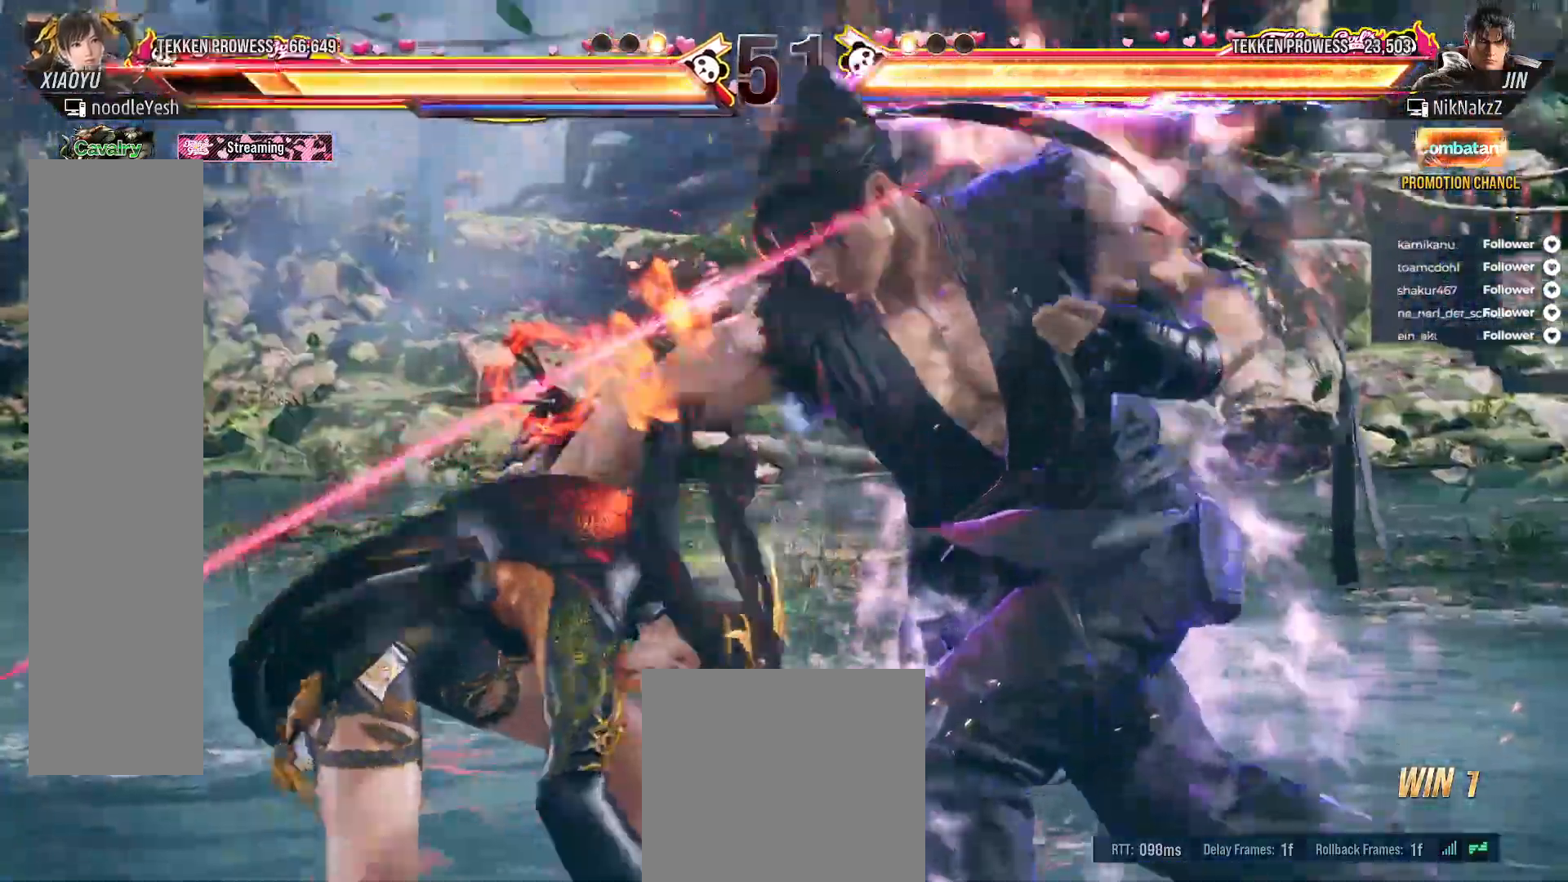
{"buttons": [], "right_stick": "center", "events": [[67, "DPAD_LEFT", "up"], [167, "DPAD_LEFT", "down"], [267, "DPAD_LEFT", "up"], [317, "DPAD_LEFT", "down"], [400, "DPAD_LEFT", "up"]]}
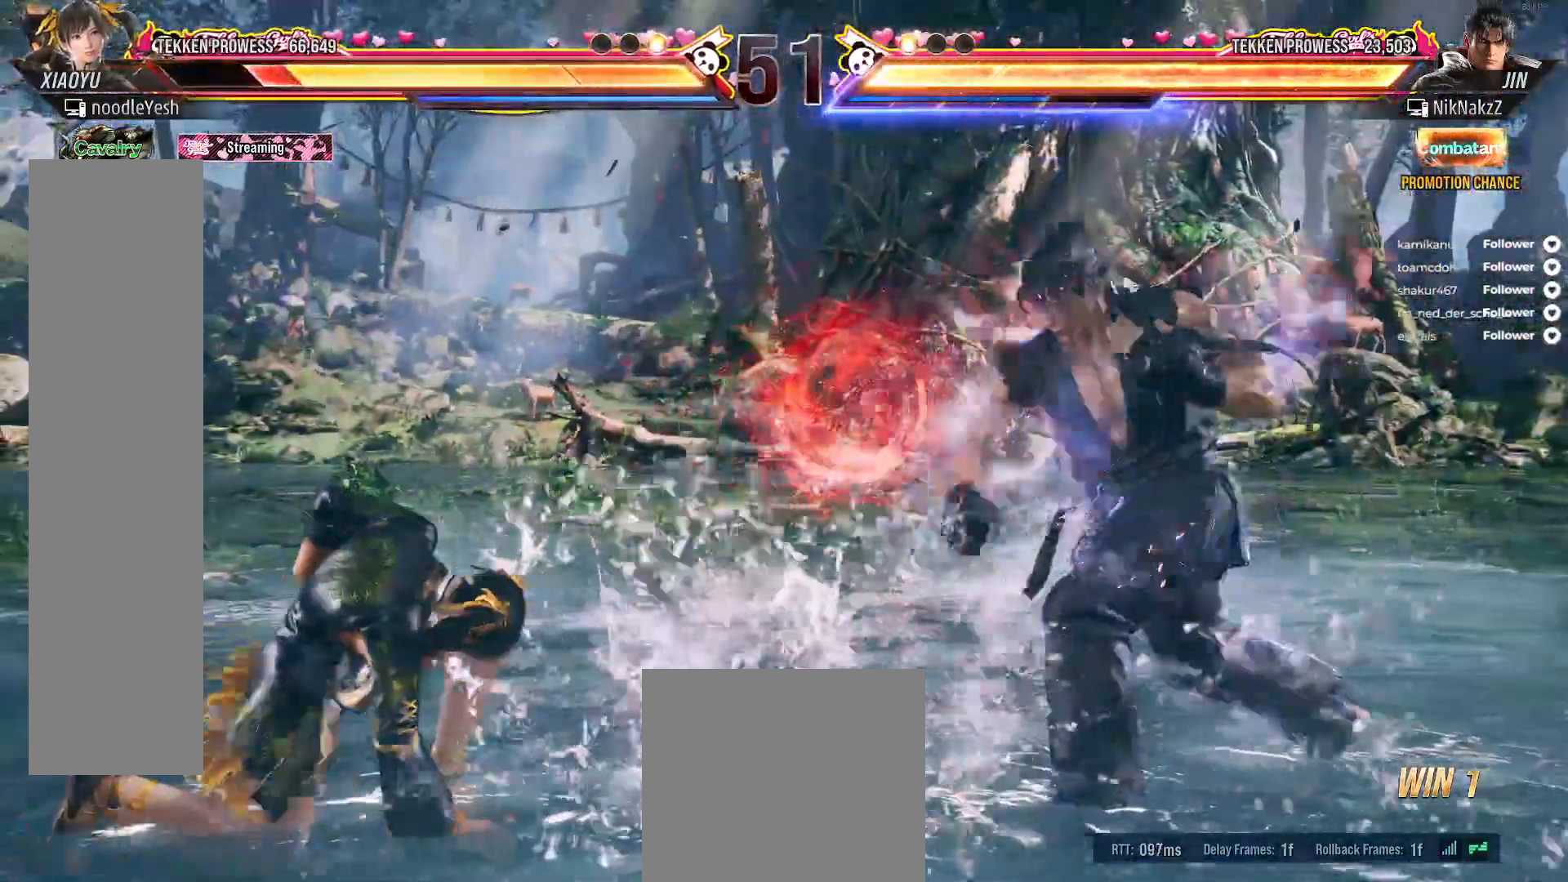
{"buttons": [], "right_stick": "center", "events": [[133, "DPAD_LEFT", "down"], [183, "DPAD_LEFT", "up"], [250, "DPAD_LEFT", "down"], [350, "DPAD_LEFT", "up"], [367, "DPAD_LEFT", "down"], [467, "DPAD_LEFT", "up"]]}
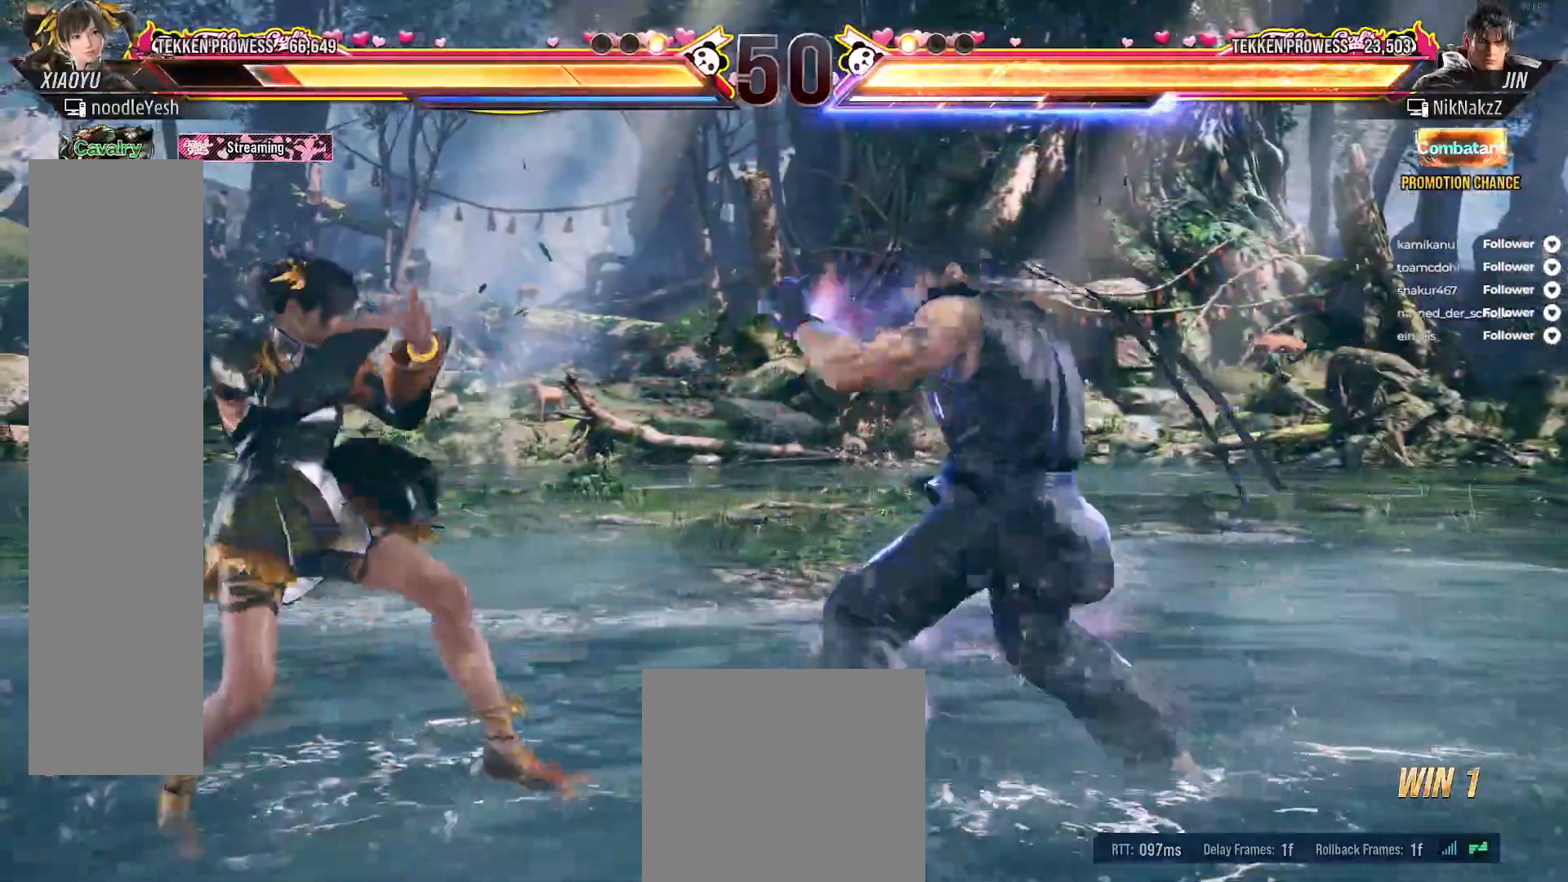
{"buttons": ["DPAD_LEFT"], "right_stick": "center", "events": [[17, "DPAD_LEFT", "down"], [317, "DPAD_DOWN", "down"], [433, "DPAD_DOWN", "up"]]}
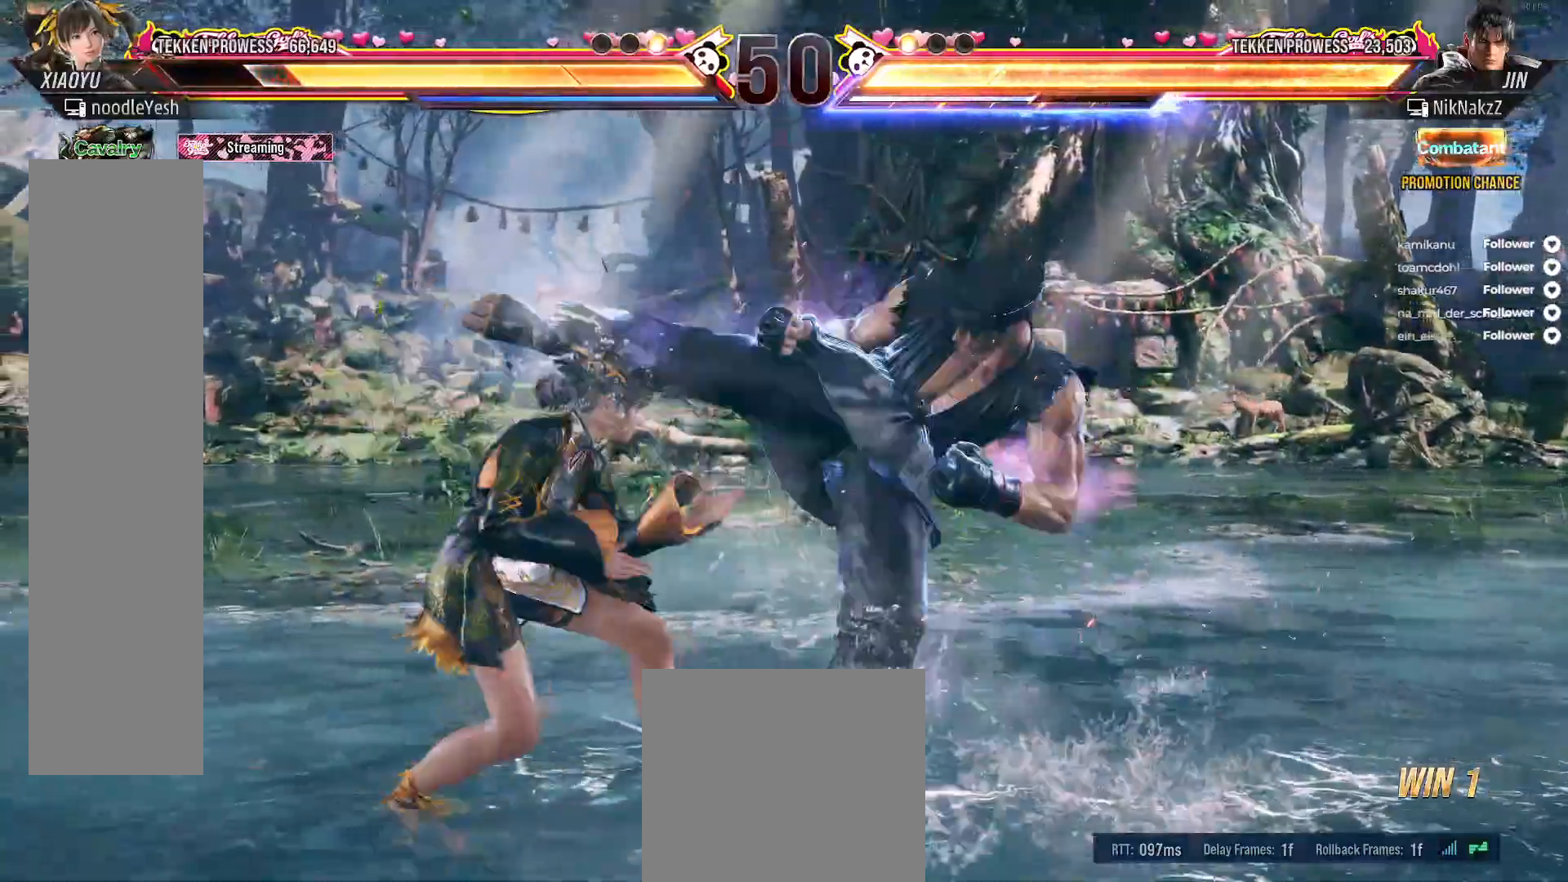
{"buttons": ["A", "DPAD_RIGHT"], "right_stick": "center", "events": [[283, "DPAD_LEFT", "up"], [383, "DPAD_RIGHT", "down"], [467, "A", "down"]]}
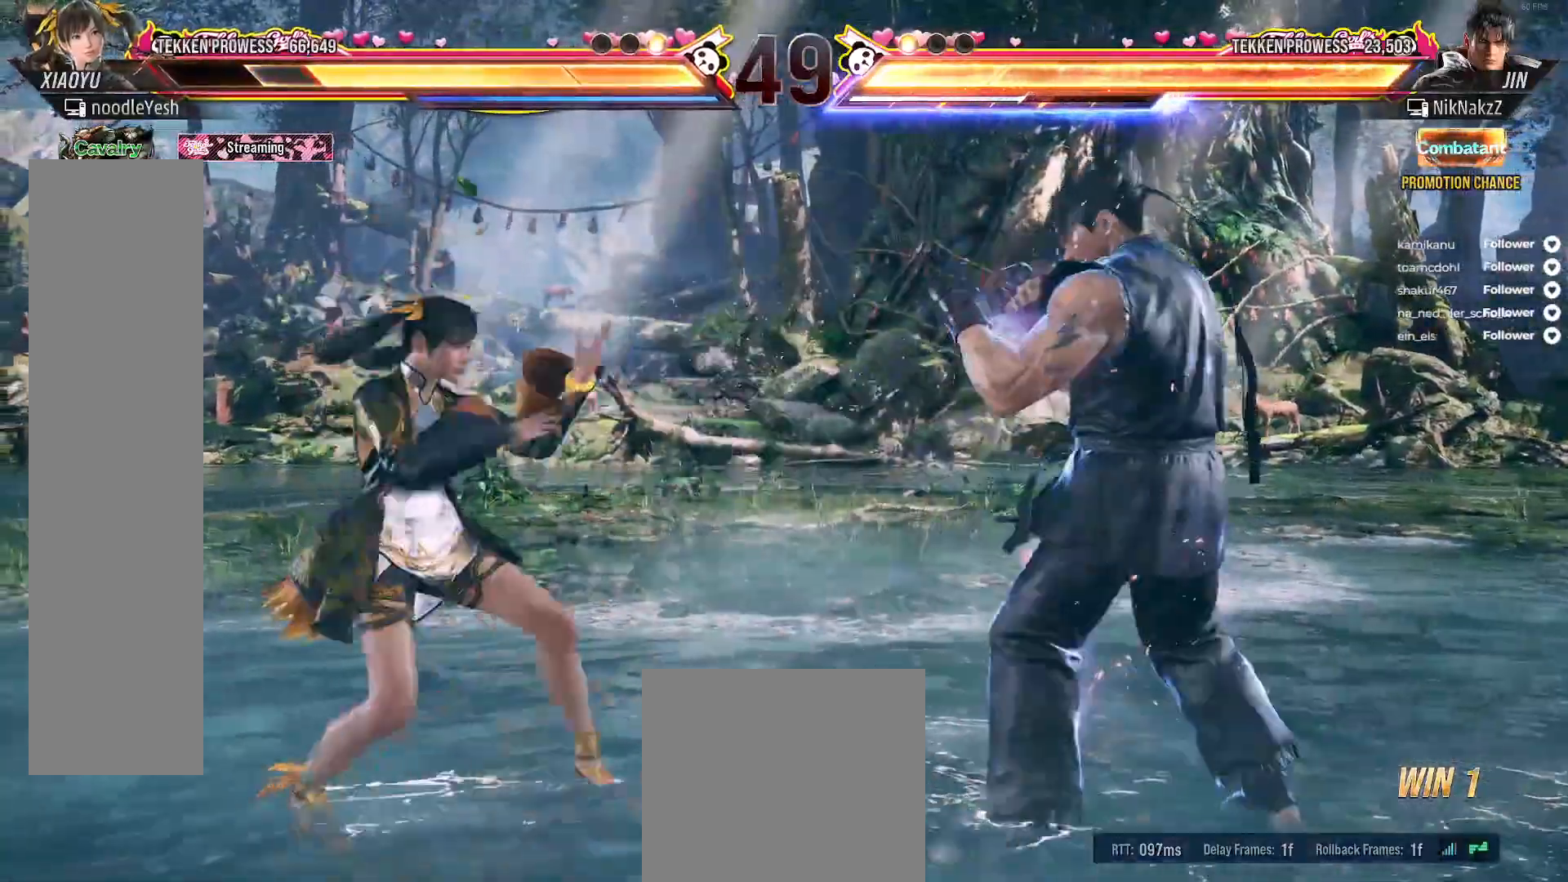
{"buttons": [], "right_stick": "center", "events": [[33, "A", "up"], [117, "A", "down"], [117, "DPAD_RIGHT", "up"], [200, "A", "up"]]}
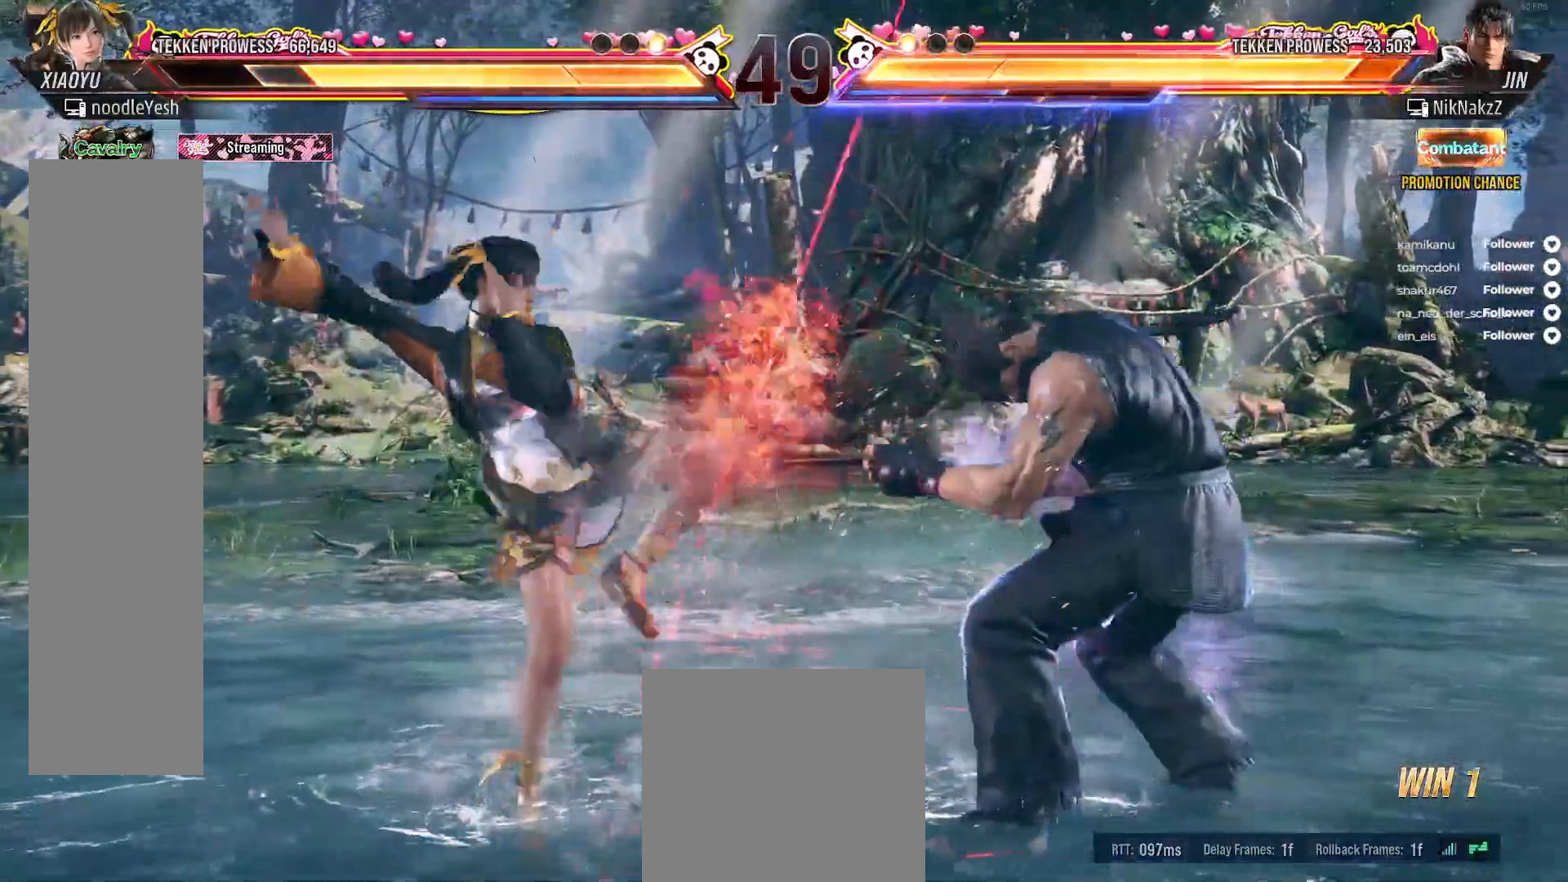
{"buttons": [], "right_stick": "center", "events": [[33, "DPAD_RIGHT", "down"], [117, "DPAD_RIGHT", "up"], [217, "DPAD_DOWN", "down"], [217, "DPAD_RIGHT", "down"], [267, "A", "down"], [367, "A", "up"], [400, "DPAD_DOWN", "up"], [400, "DPAD_RIGHT", "up"]]}
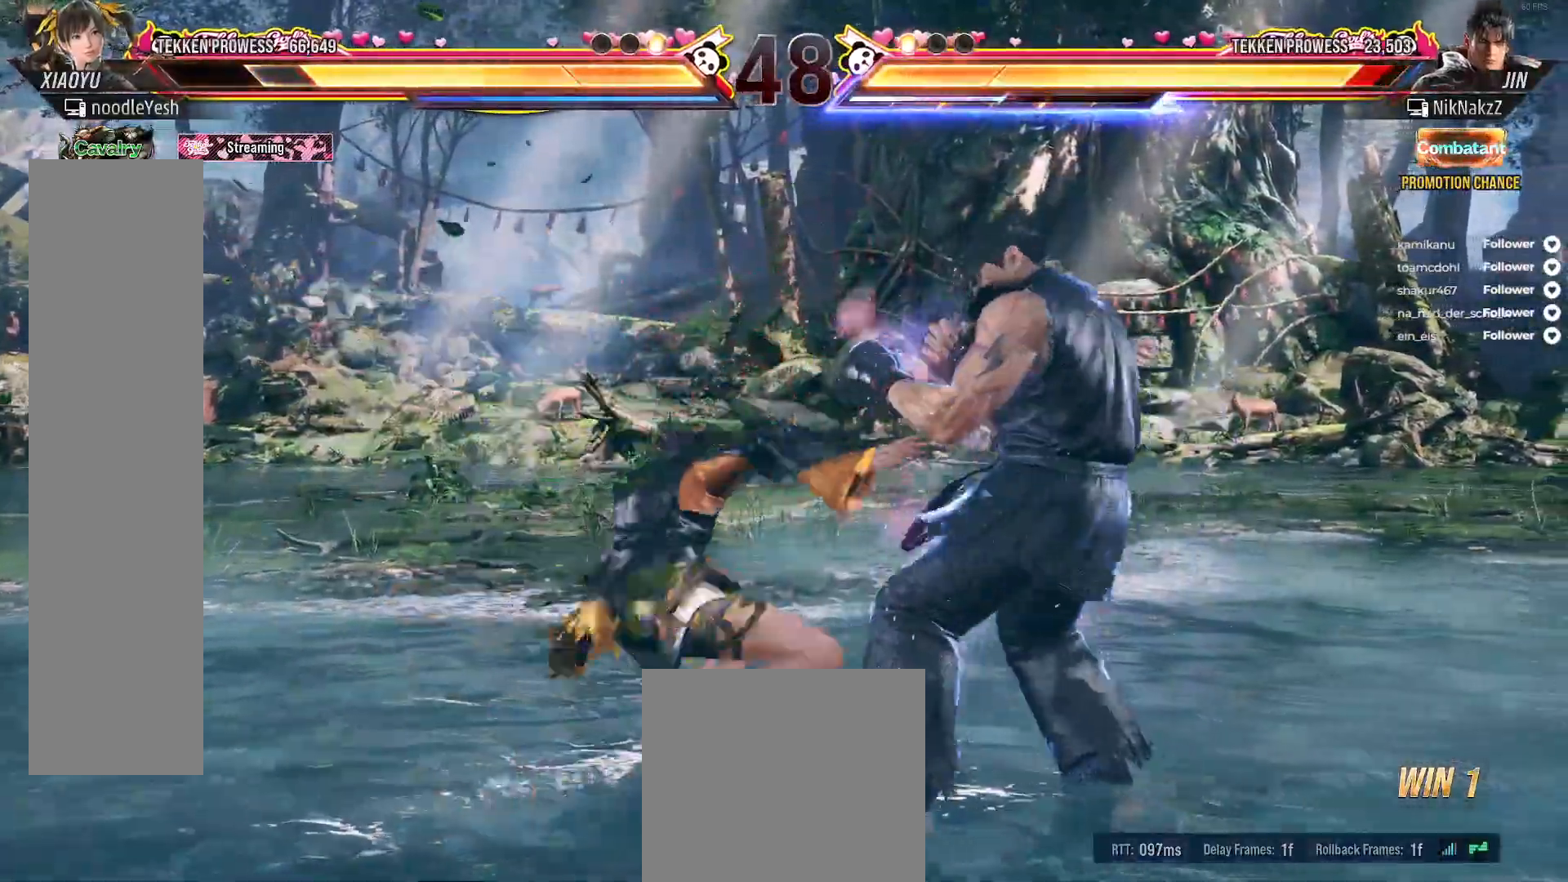
{"buttons": [], "right_stick": "center", "events": [[400, "DPAD_RIGHT", "down"], [483, "DPAD_RIGHT", "up"]]}
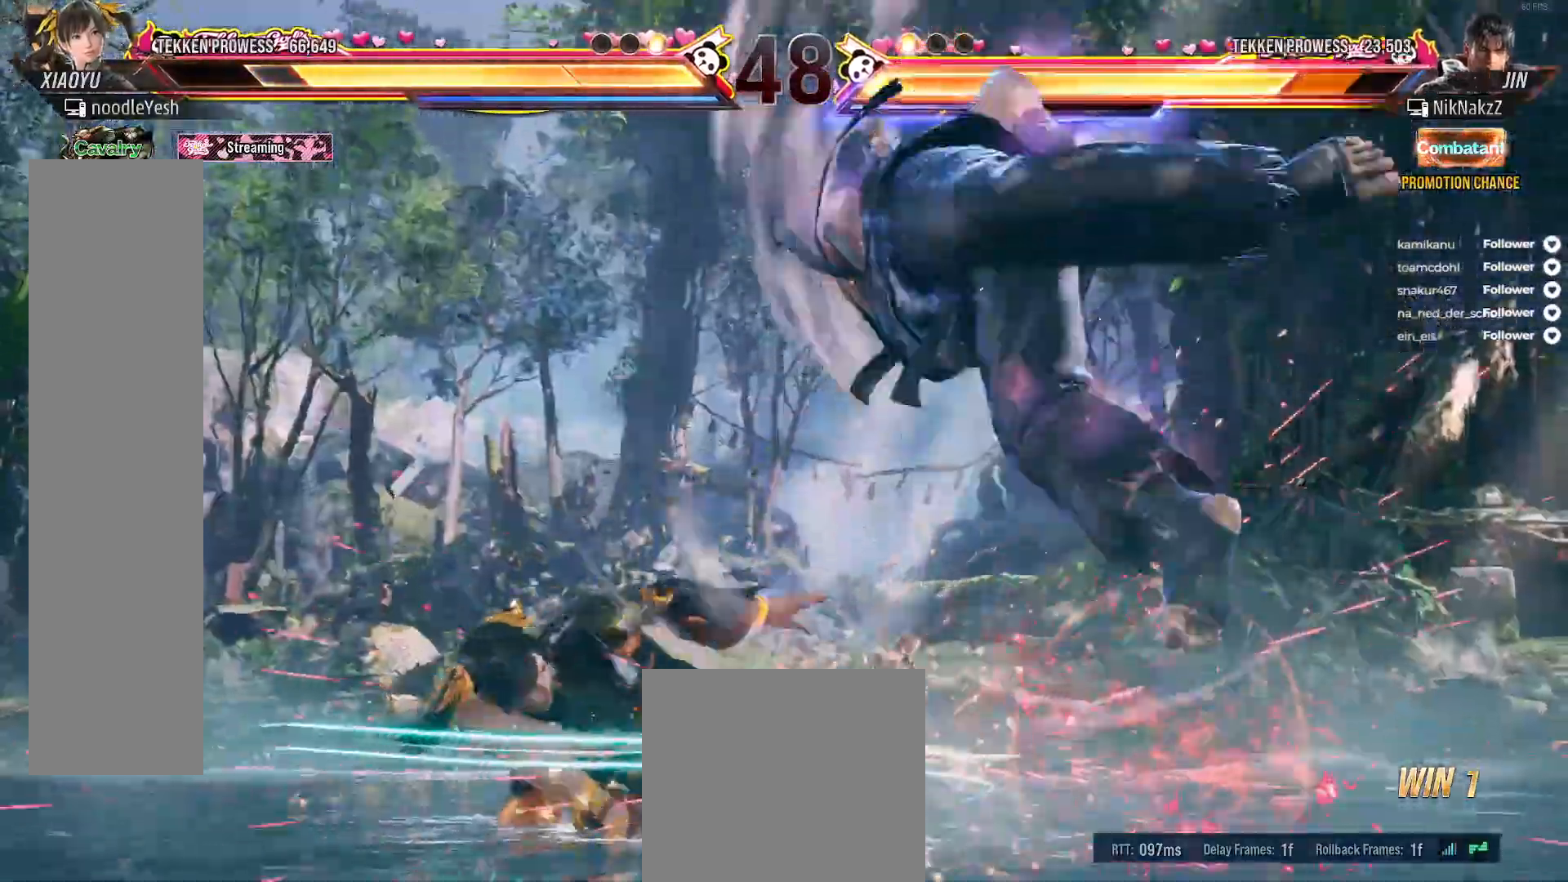
{"buttons": [], "right_stick": "center", "events": [[50, "DPAD_RIGHT", "down"], [133, "DPAD_RIGHT", "up"], [217, "DPAD_RIGHT", "down"], [283, "DPAD_RIGHT", "up"], [367, "DPAD_RIGHT", "down"], [500, "DPAD_RIGHT", "up"]]}
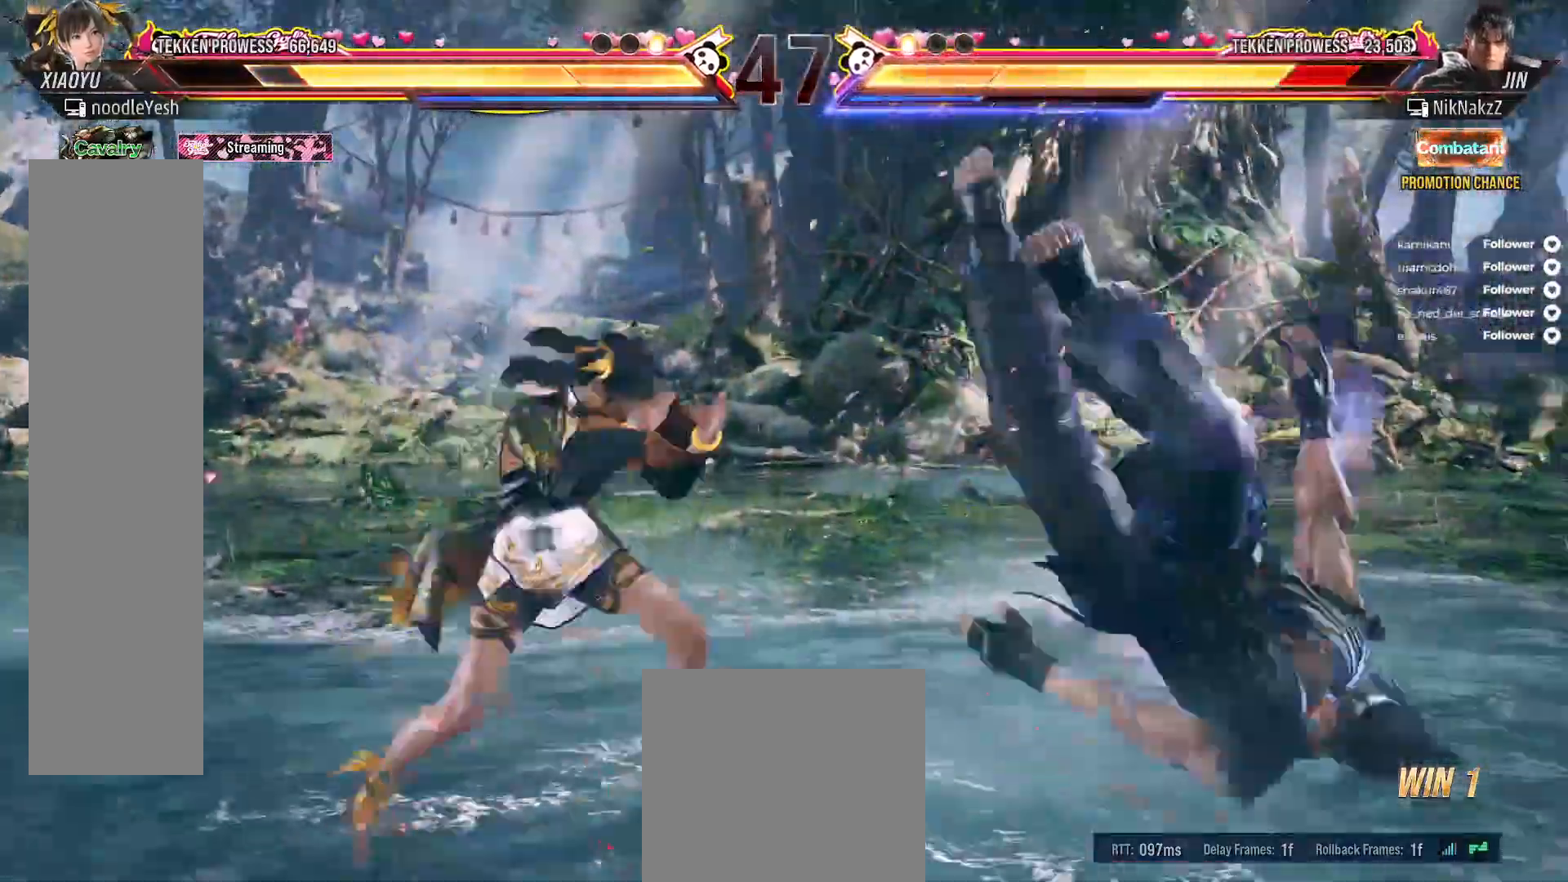
{"buttons": [], "right_stick": "center", "events": [[50, "DPAD_LEFT", "down"], [117, "A", "down"], [233, "A", "up"], [250, "DPAD_LEFT", "up"]]}
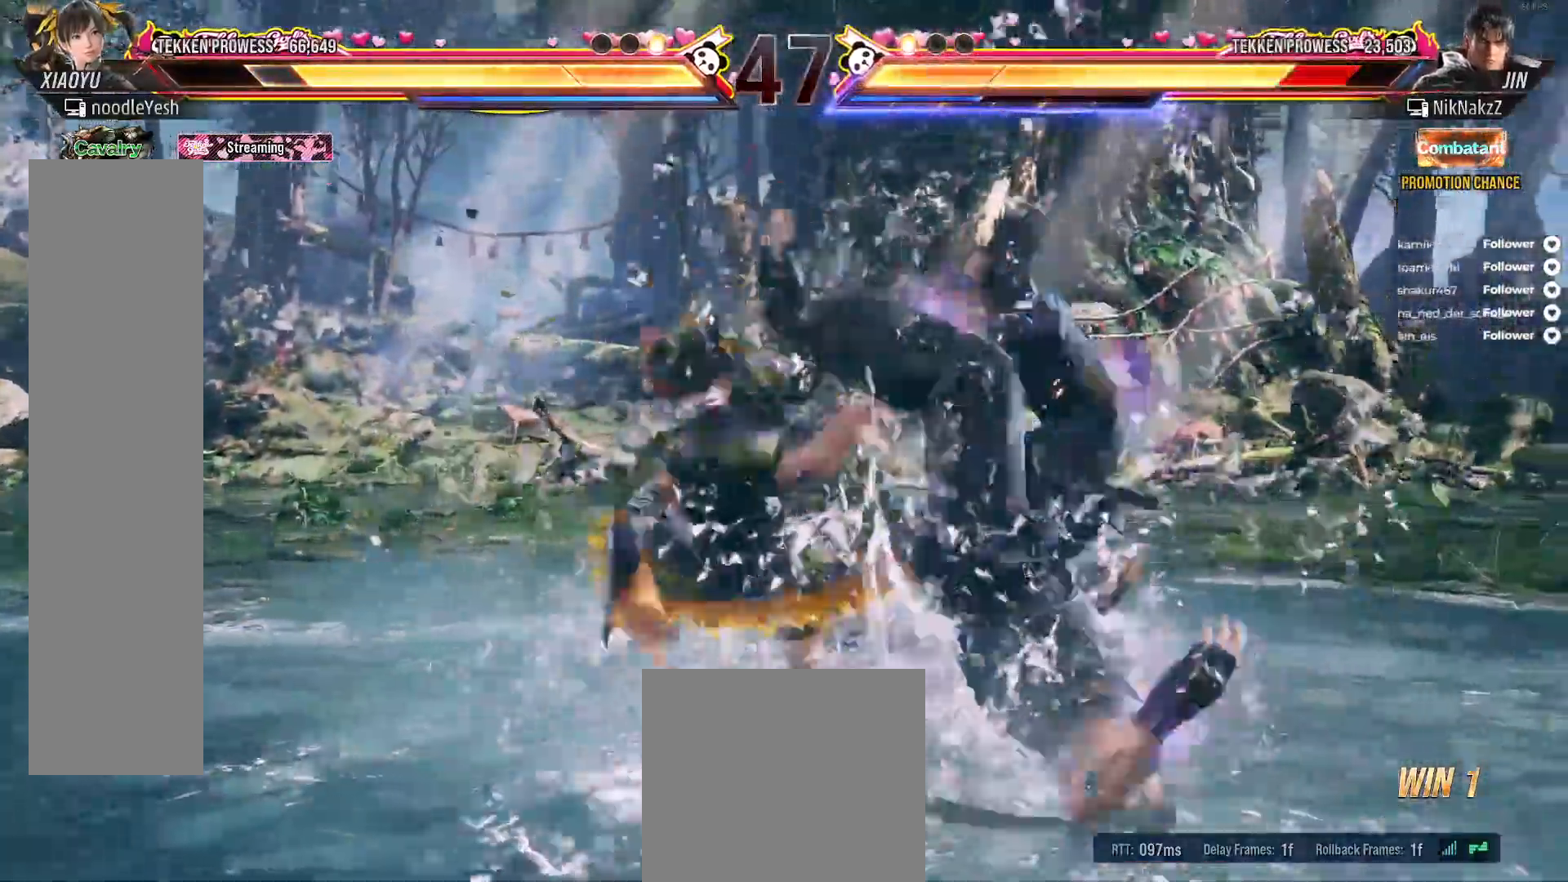
{"buttons": [], "right_stick": "center", "events": [[217, "Y", "down"], [317, "Y", "up"], [417, "X", "down"], [450, "X", "up"]]}
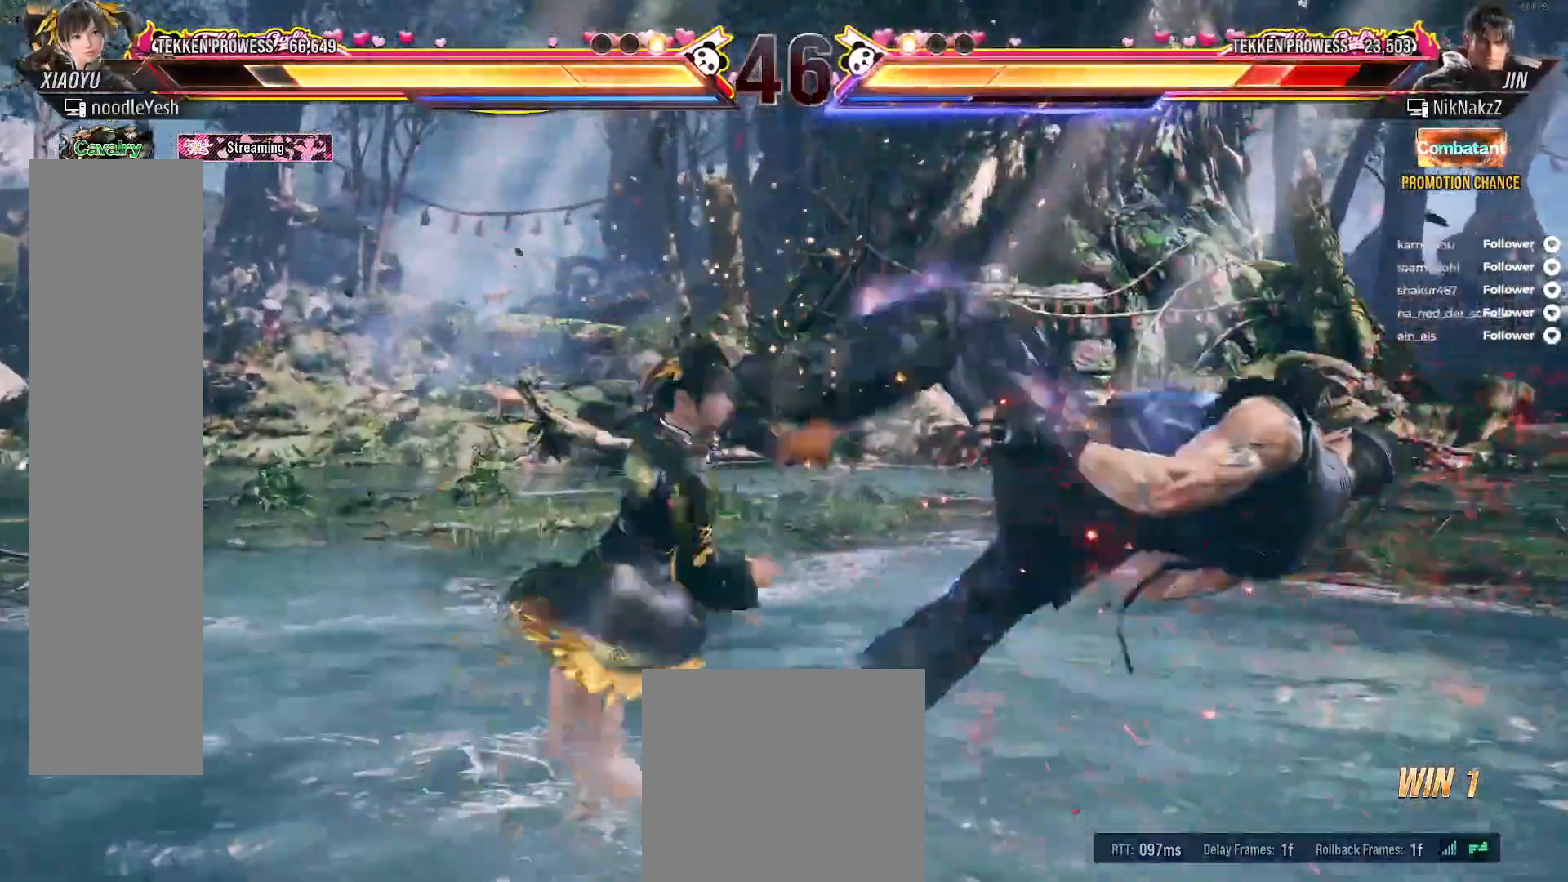
{"buttons": ["DPAD_RIGHT"], "right_stick": "center", "events": [[100, "X", "down"], [150, "X", "up"], [467, "DPAD_RIGHT", "down"]]}
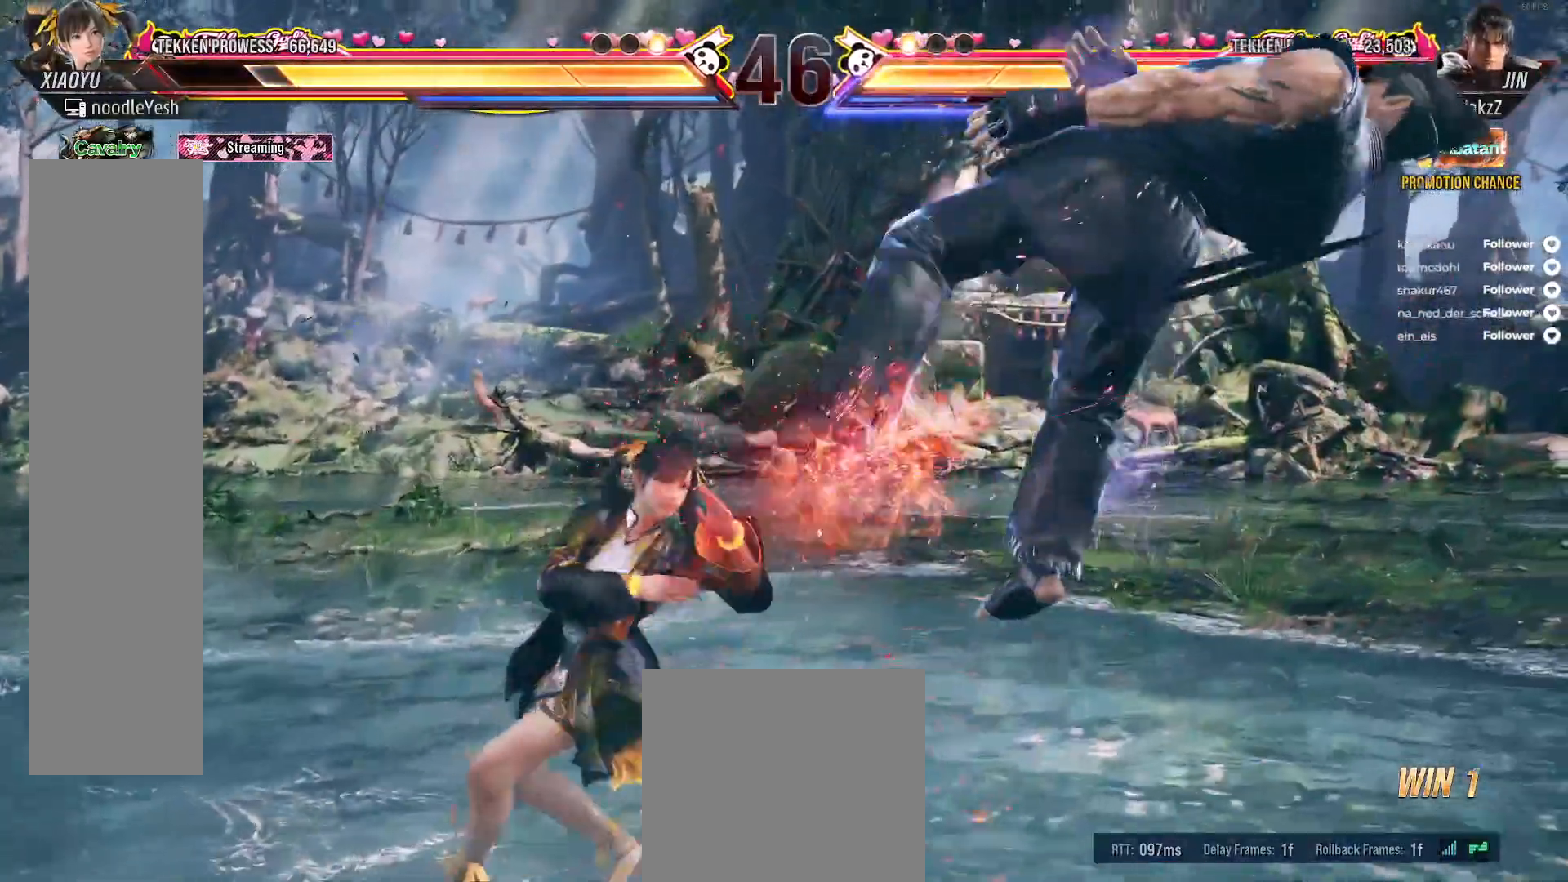
{"buttons": ["B", "DPAD_RIGHT"], "right_stick": "center", "events": [[83, "Y", "down"], [183, "Y", "up"], [250, "X", "down"], [333, "X", "up"], [433, "B", "down"]]}
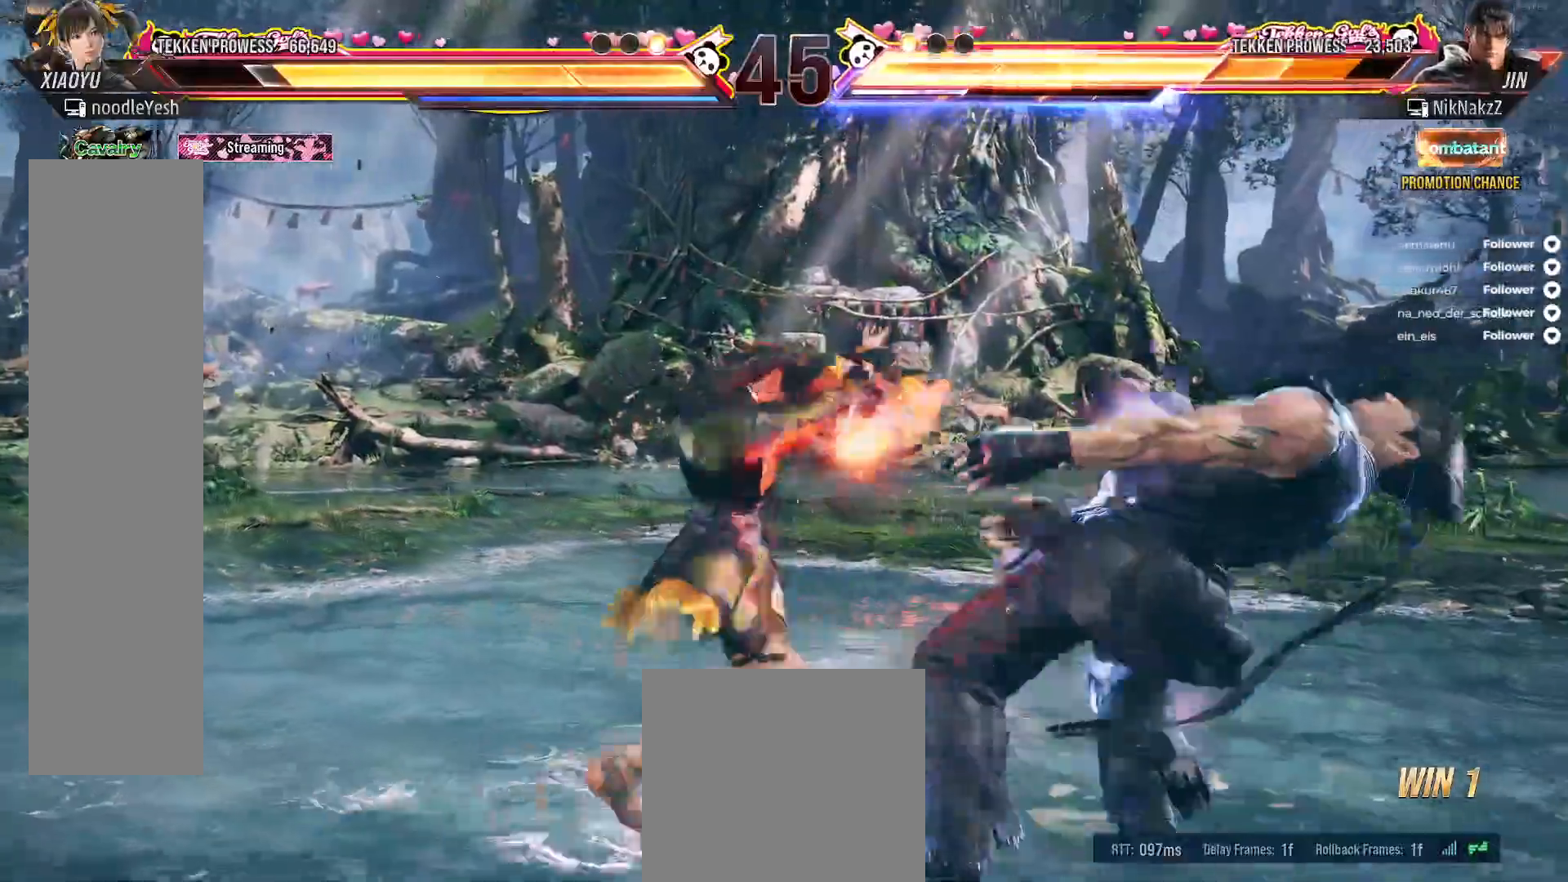
{"buttons": ["DPAD_RIGHT"], "right_stick": "center", "events": [[17, "B", "up"], [100, "B", "down"], [167, "B", "up"], [233, "B", "down"], [317, "B", "up"], [383, "B", "down"], [467, "B", "up"]]}
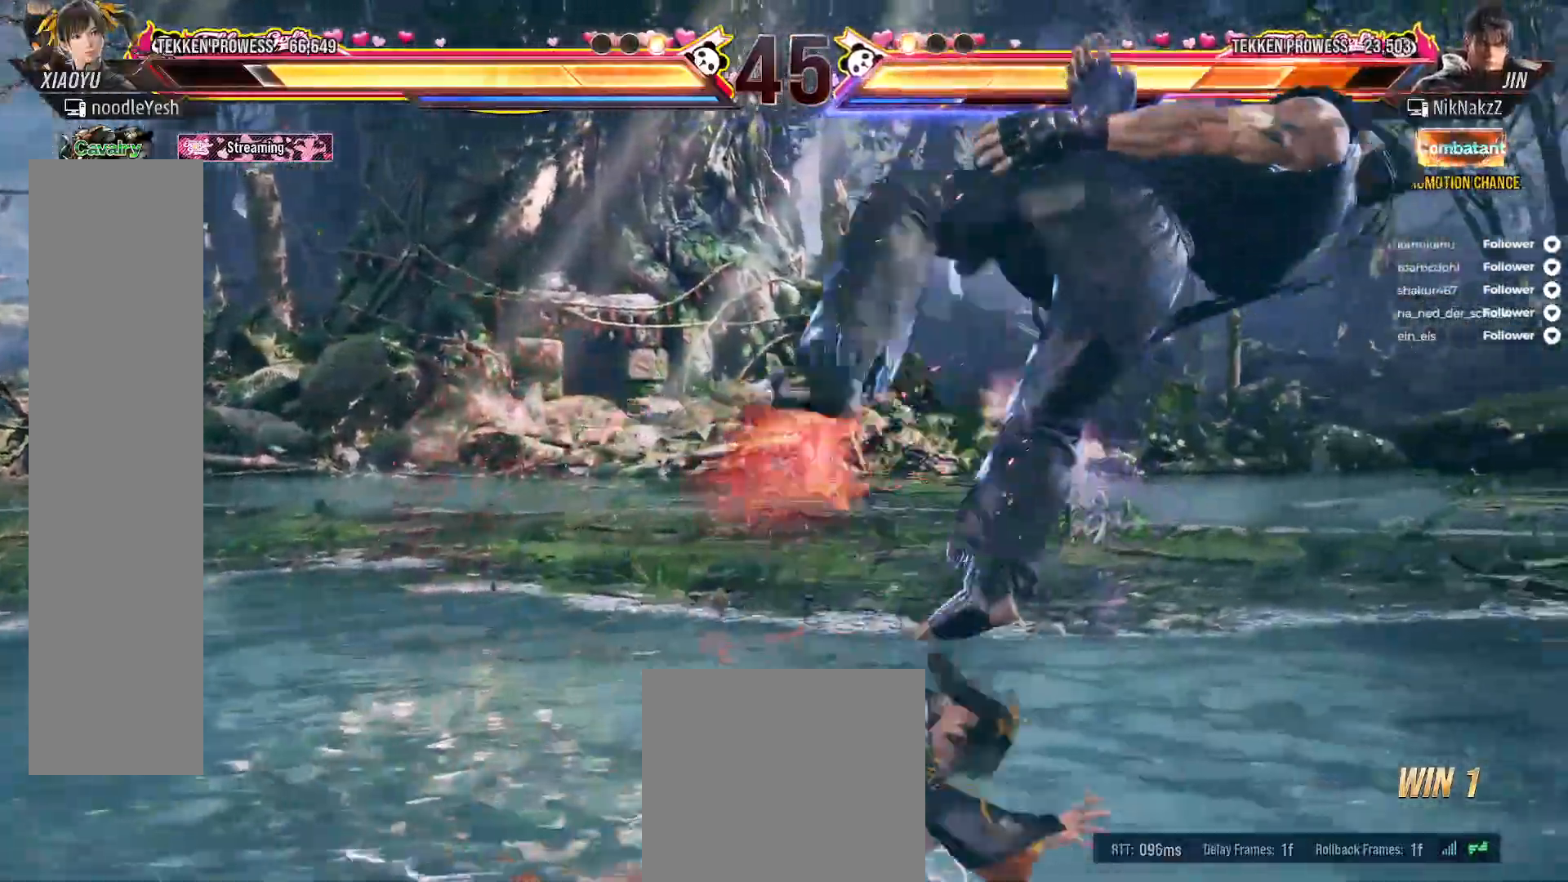
{"buttons": [], "right_stick": "center", "events": [[33, "B", "down"], [117, "B", "up"], [167, "B", "down"], [250, "DPAD_RIGHT", "up"], [283, "B", "up"], [350, "DPAD_RIGHT", "down"], [450, "DPAD_RIGHT", "up"]]}
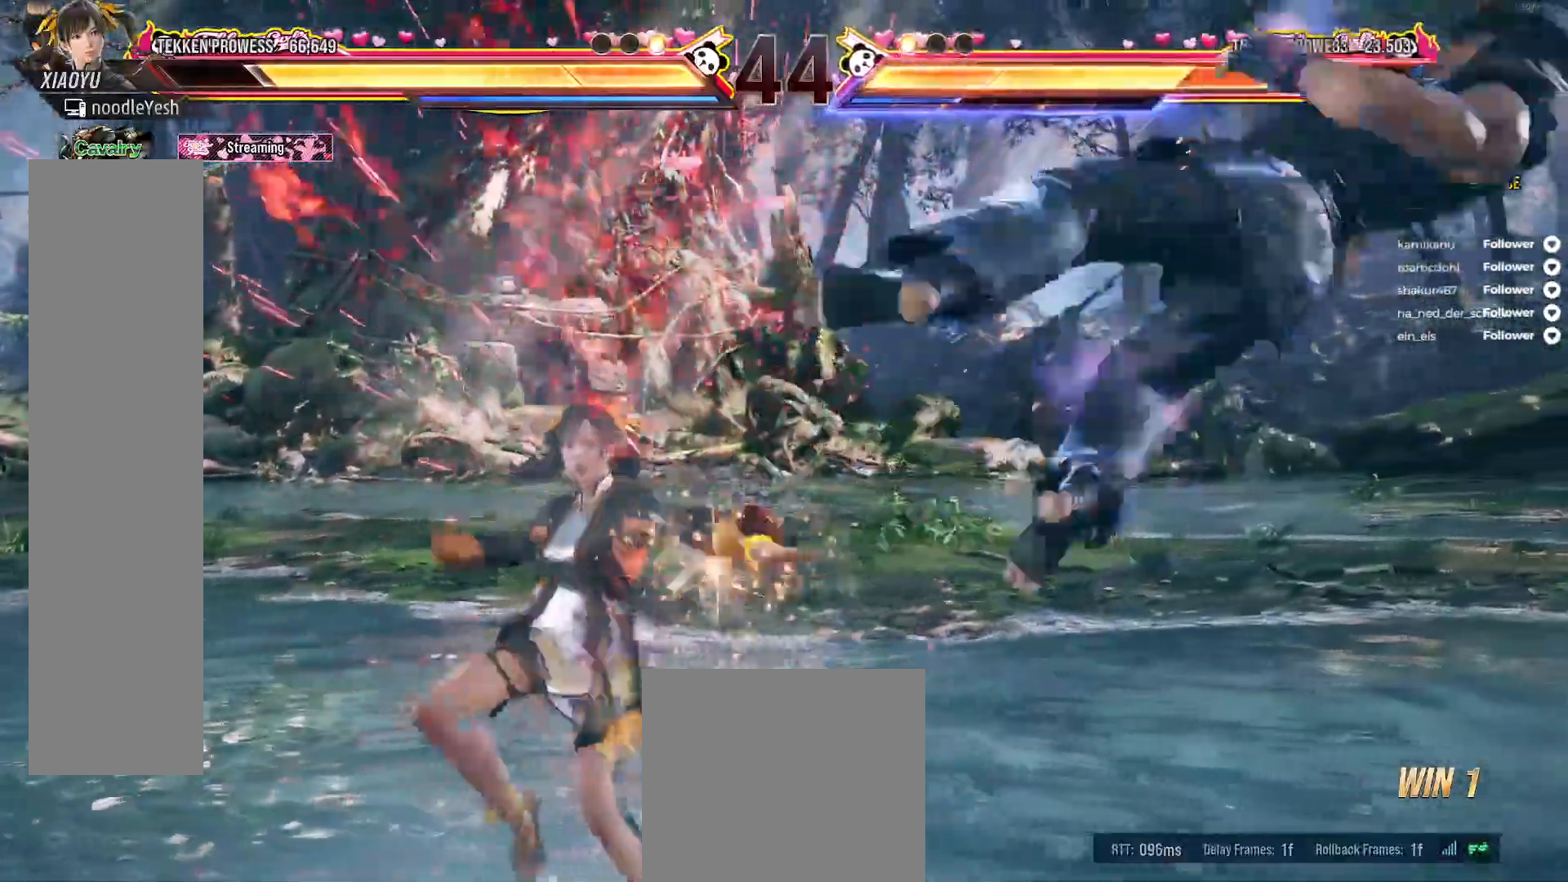
{"buttons": ["DPAD_DOWN", "DPAD_RIGHT"], "right_stick": "center", "events": [[17, "DPAD_RIGHT", "down"], [100, "DPAD_RIGHT", "up"], [183, "DPAD_RIGHT", "down"], [233, "DPAD_RIGHT", "up"], [317, "DPAD_RIGHT", "down"], [483, "DPAD_DOWN", "down"]]}
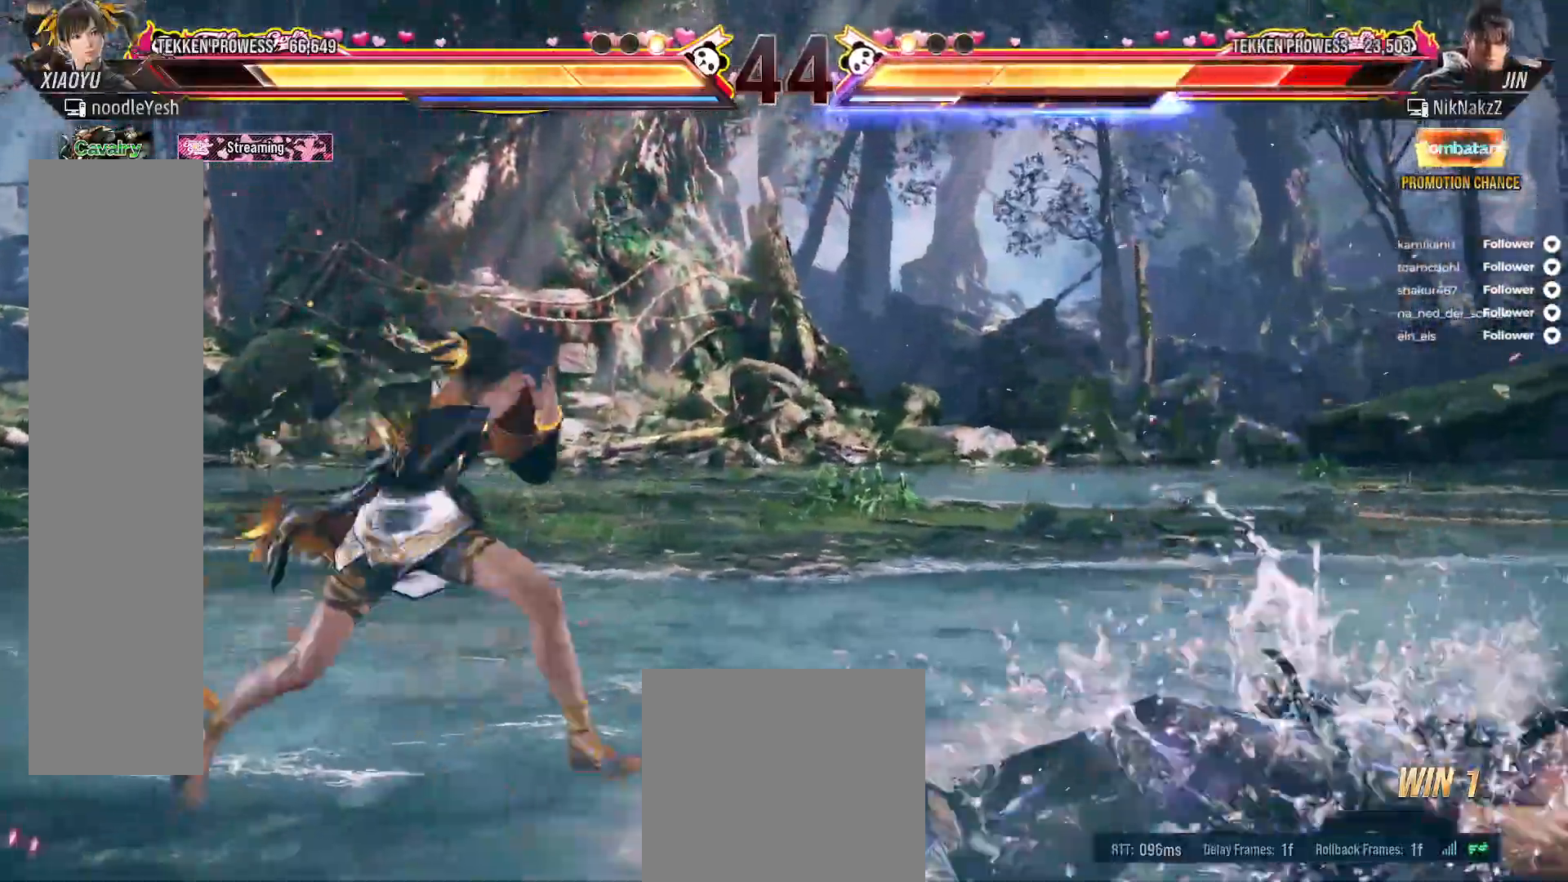
{"buttons": ["A"], "right_stick": "center", "events": [[17, "A", "down"], [150, "DPAD_DOWN", "up"], [167, "DPAD_RIGHT", "up"]]}
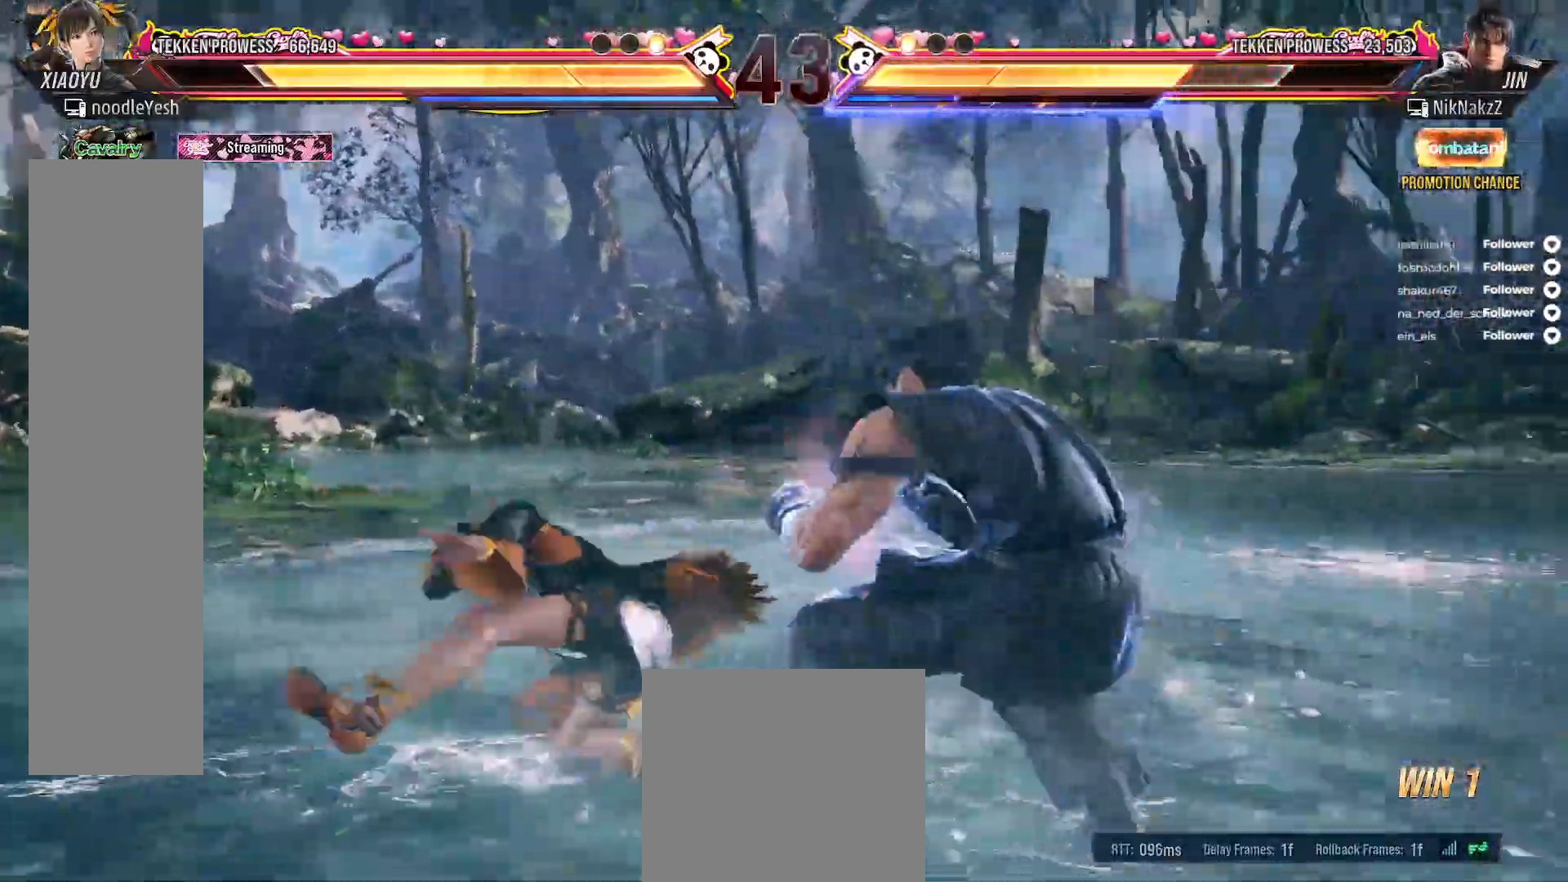
{"buttons": ["A", "DPAD_RIGHT"], "right_stick": "center", "events": [[300, "DPAD_RIGHT", "down"], [383, "DPAD_RIGHT", "up"], [467, "DPAD_RIGHT", "down"]]}
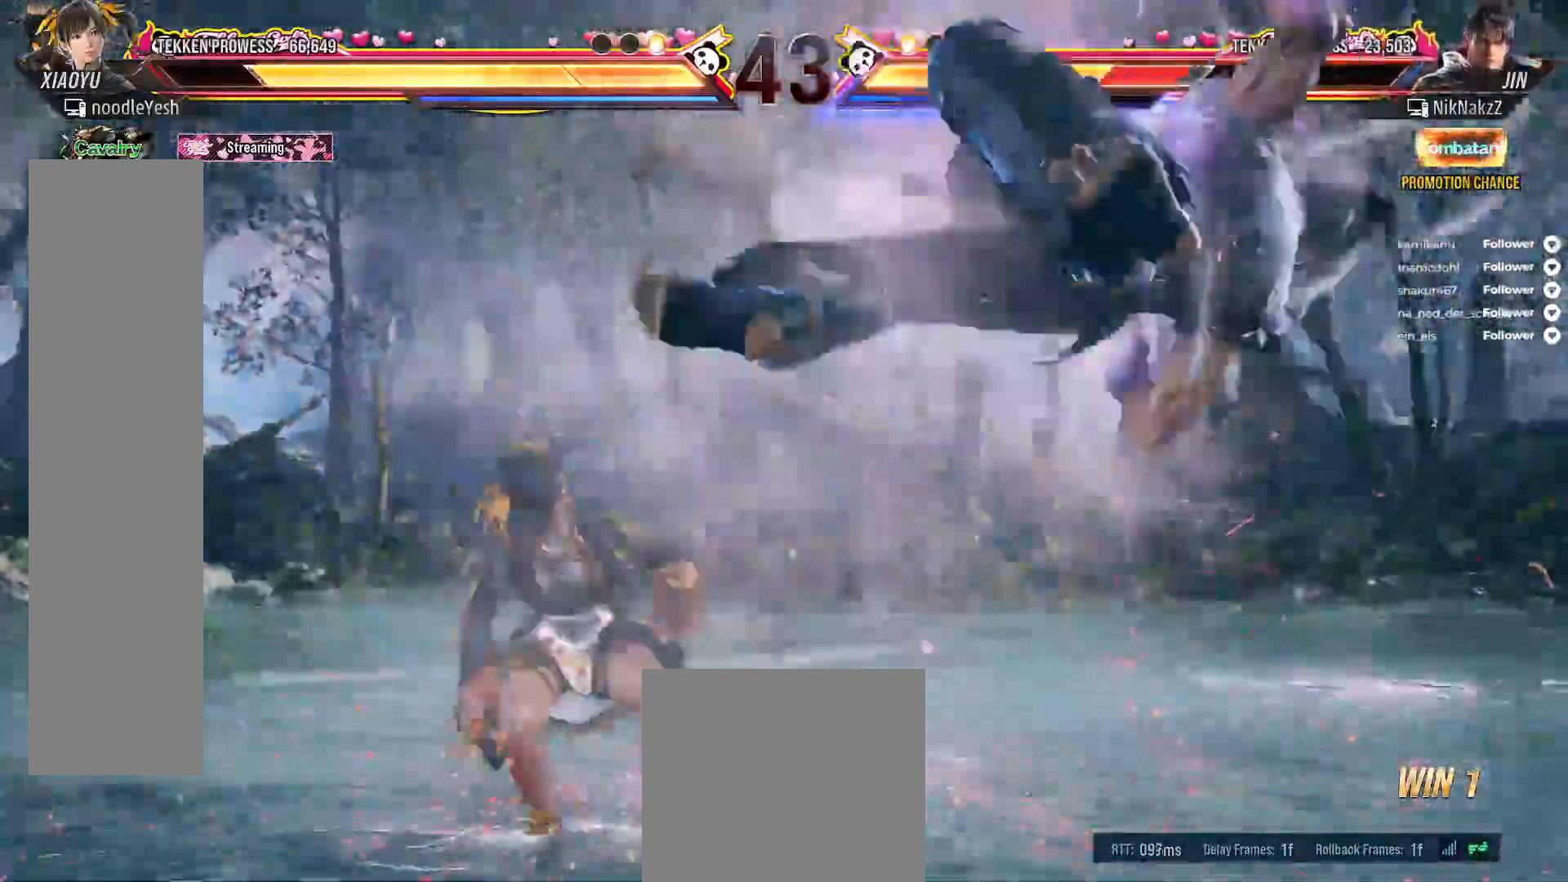
{"buttons": ["DPAD_LEFT"], "right_stick": "center", "events": [[50, "DPAD_RIGHT", "up"], [133, "DPAD_RIGHT", "down"], [217, "A", "up"], [300, "DPAD_RIGHT", "up"], [317, "A", "down"], [350, "DPAD_LEFT", "down"], [450, "A", "up"]]}